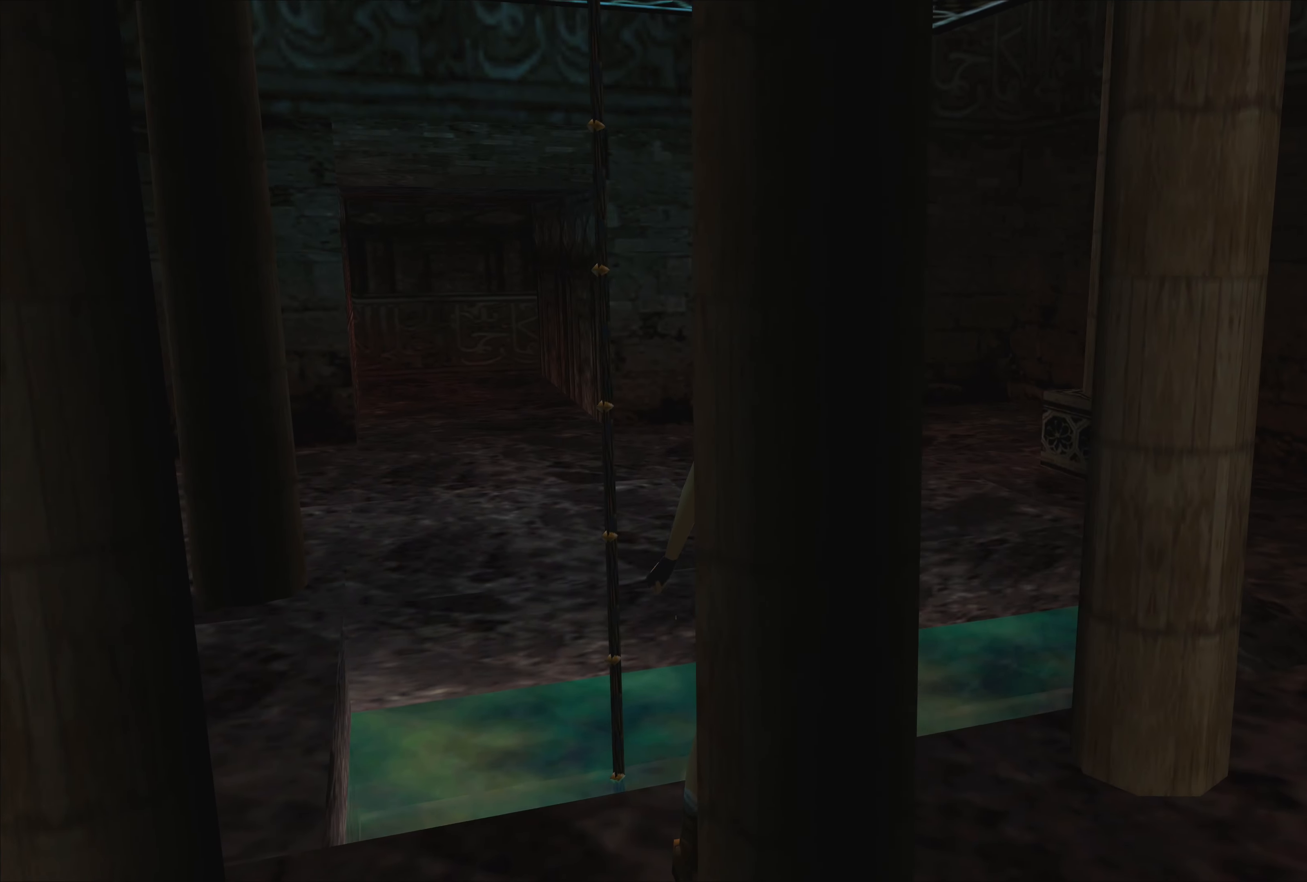
Gameplay with a controller (PlayStation layout); each line is a JSON object with the inputs held at the frame after it. "events" lists button and stick changes between this image and that frame as [ms after this image, input, new state], when the widget could be followed in between. Not read: L2 L3 R2 R3.
{"buttons": [], "left_stick": "up-left", "right_stick": "center", "events": [[267, "left_stick", "up-left"]]}
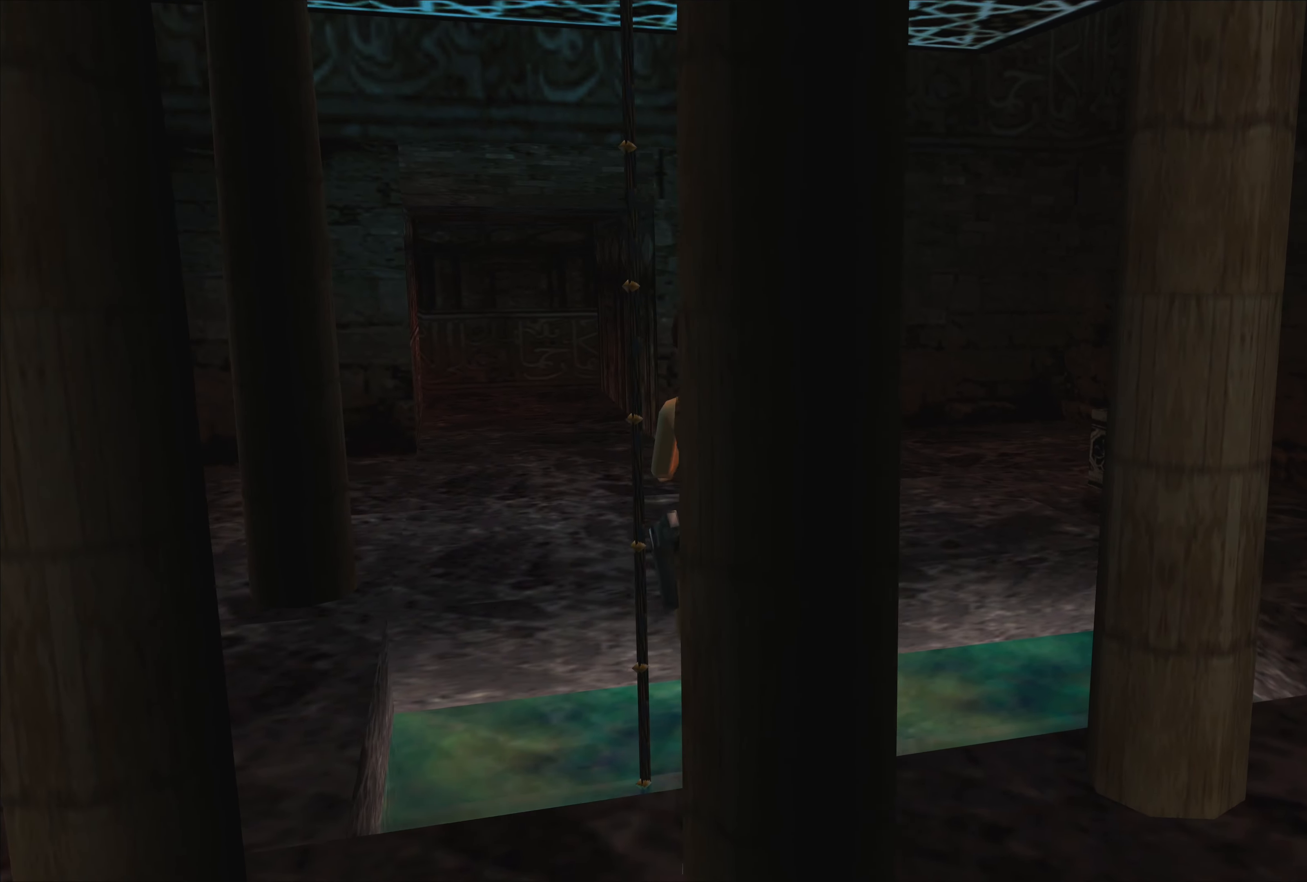
{"buttons": [], "left_stick": "center", "right_stick": "center", "events": [[150, "left_stick", "center"]]}
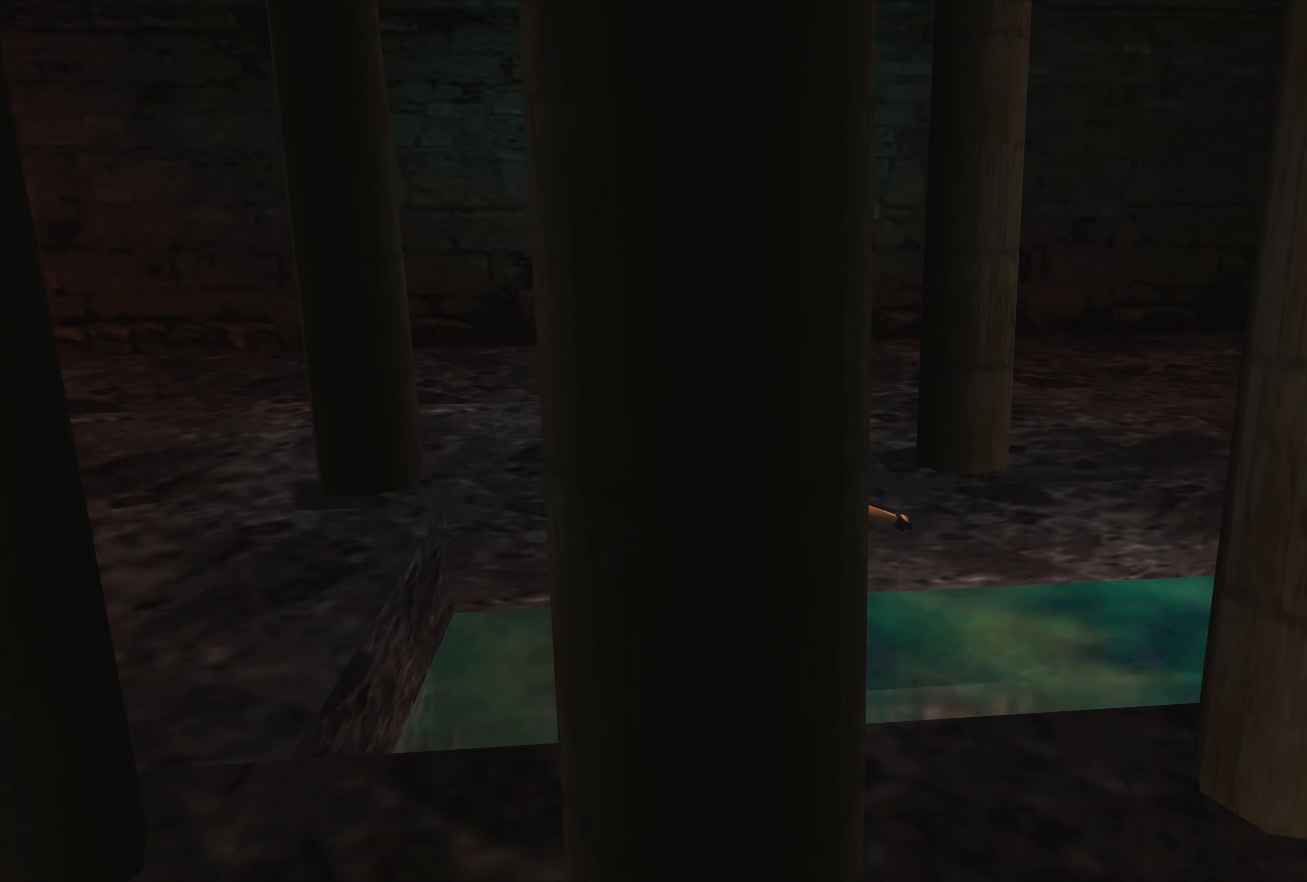
{"buttons": ["SQUARE"], "left_stick": "center", "right_stick": "center", "events": [[300, "SQUARE", "down"]]}
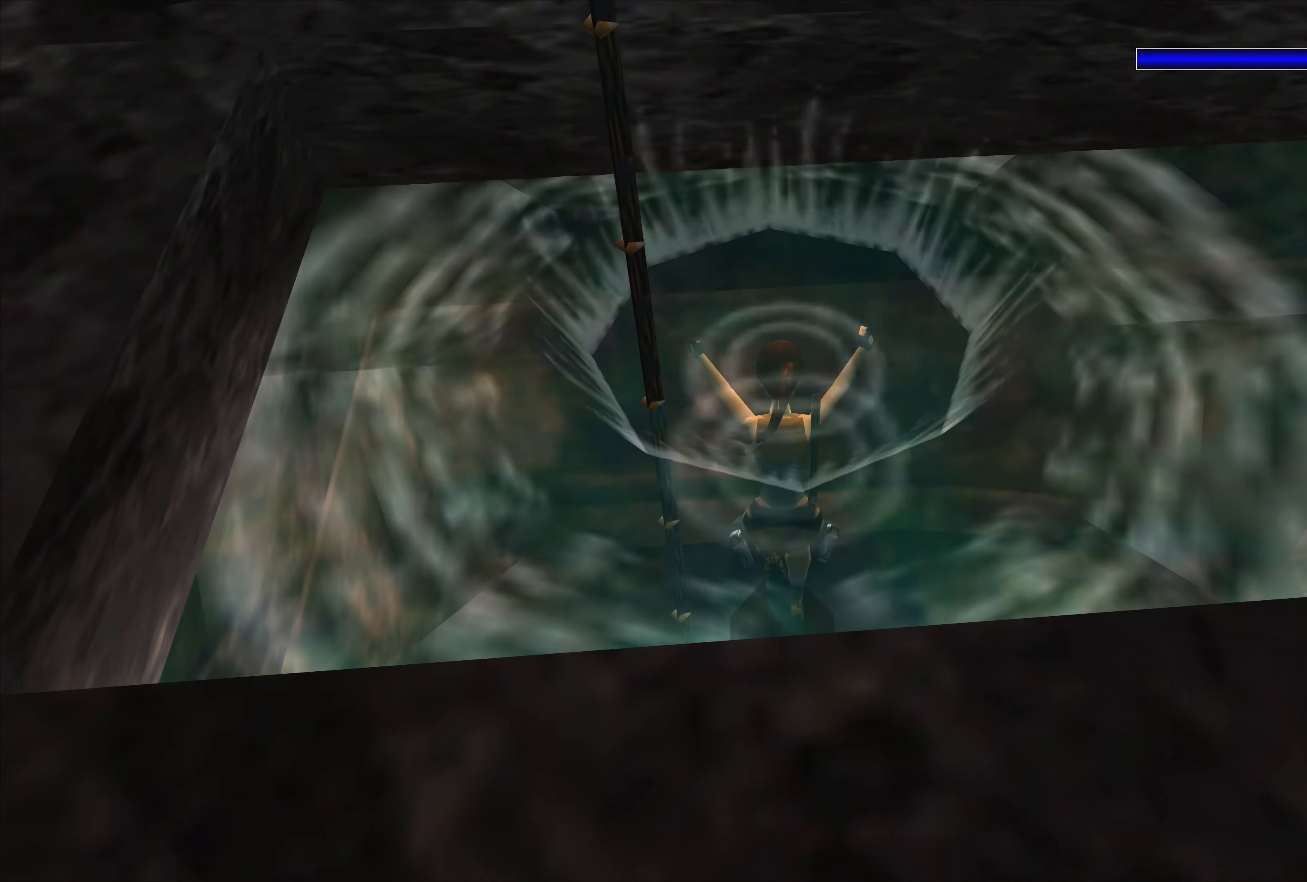
{"buttons": ["SQUARE"], "left_stick": "up-left", "right_stick": "center", "events": [[184, "left_stick", "up-left"]]}
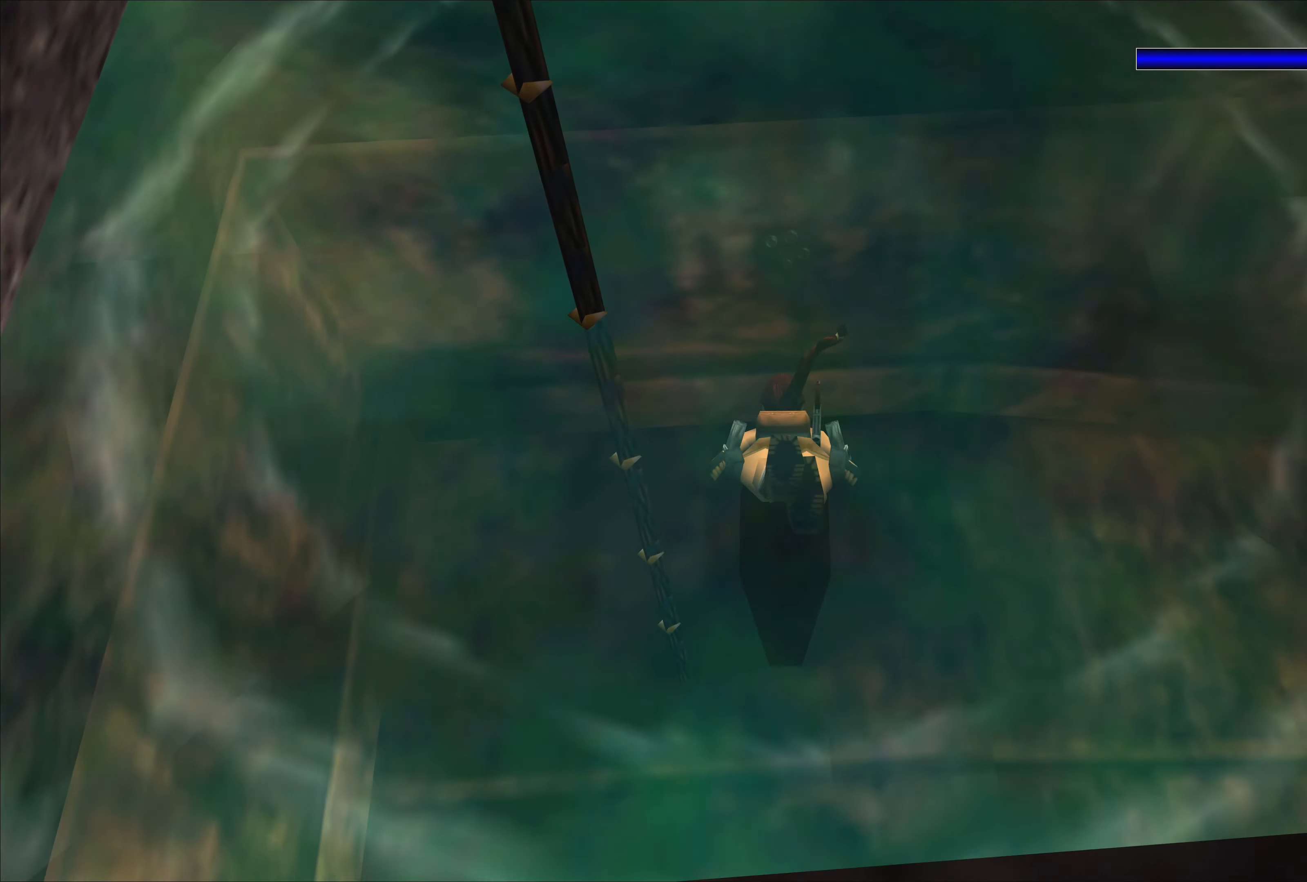
{"buttons": [], "left_stick": "down-left", "right_stick": "center", "events": [[134, "left_stick", "down-left"], [434, "SQUARE", "up"]]}
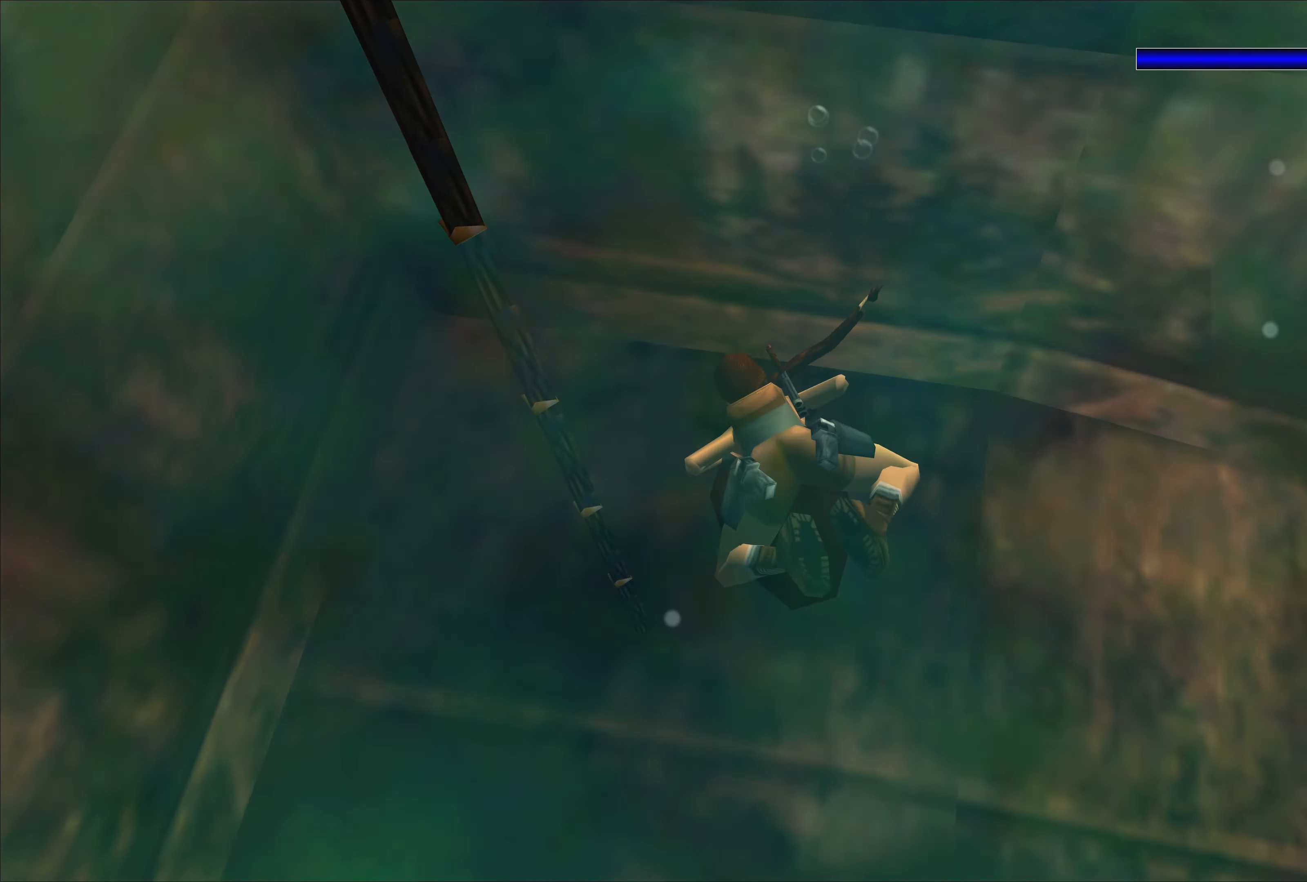
{"buttons": [], "left_stick": "down-left", "right_stick": "center", "events": []}
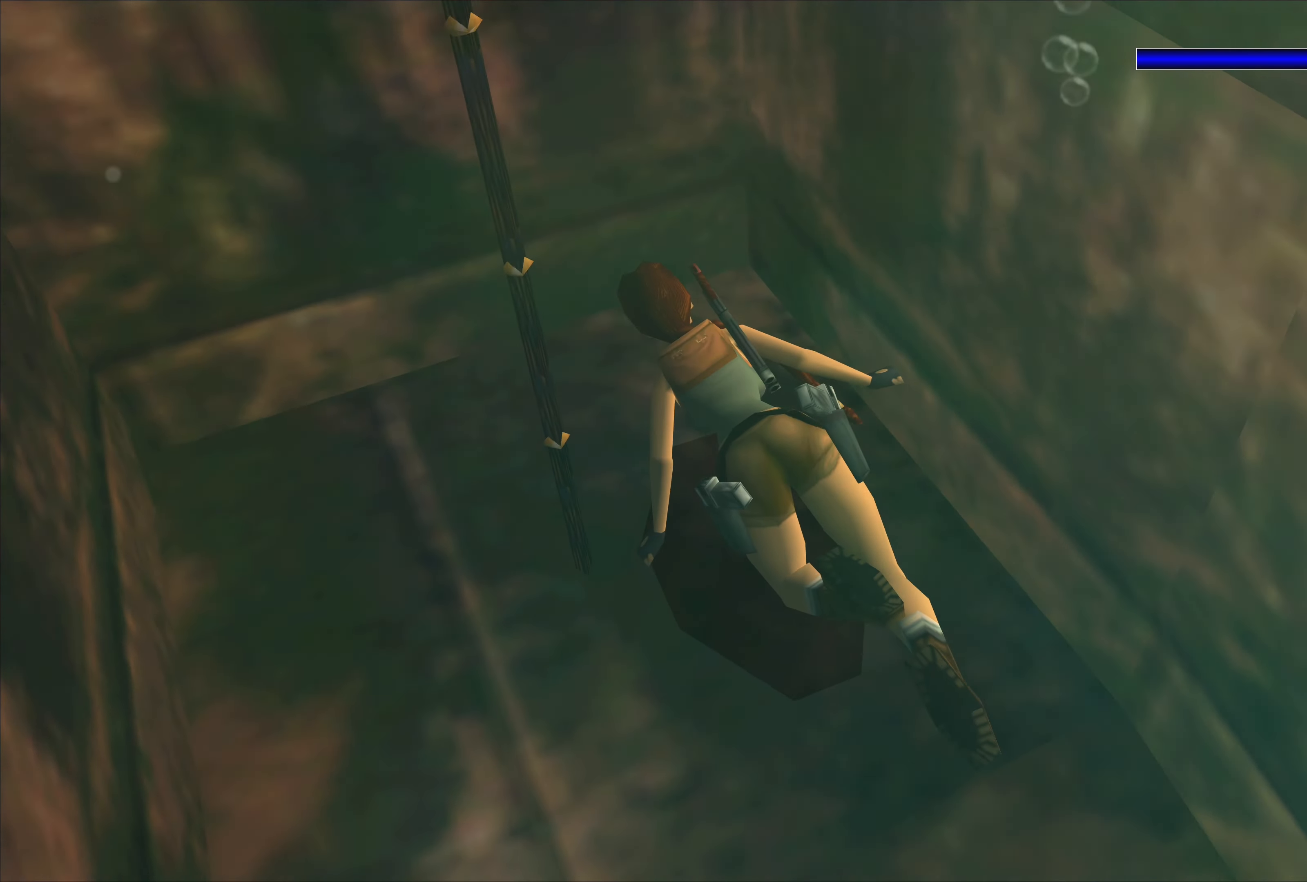
{"buttons": ["CROSS"], "left_stick": "center", "right_stick": "center", "events": [[250, "left_stick", "down"], [267, "CROSS", "down"], [500, "left_stick", "center"]]}
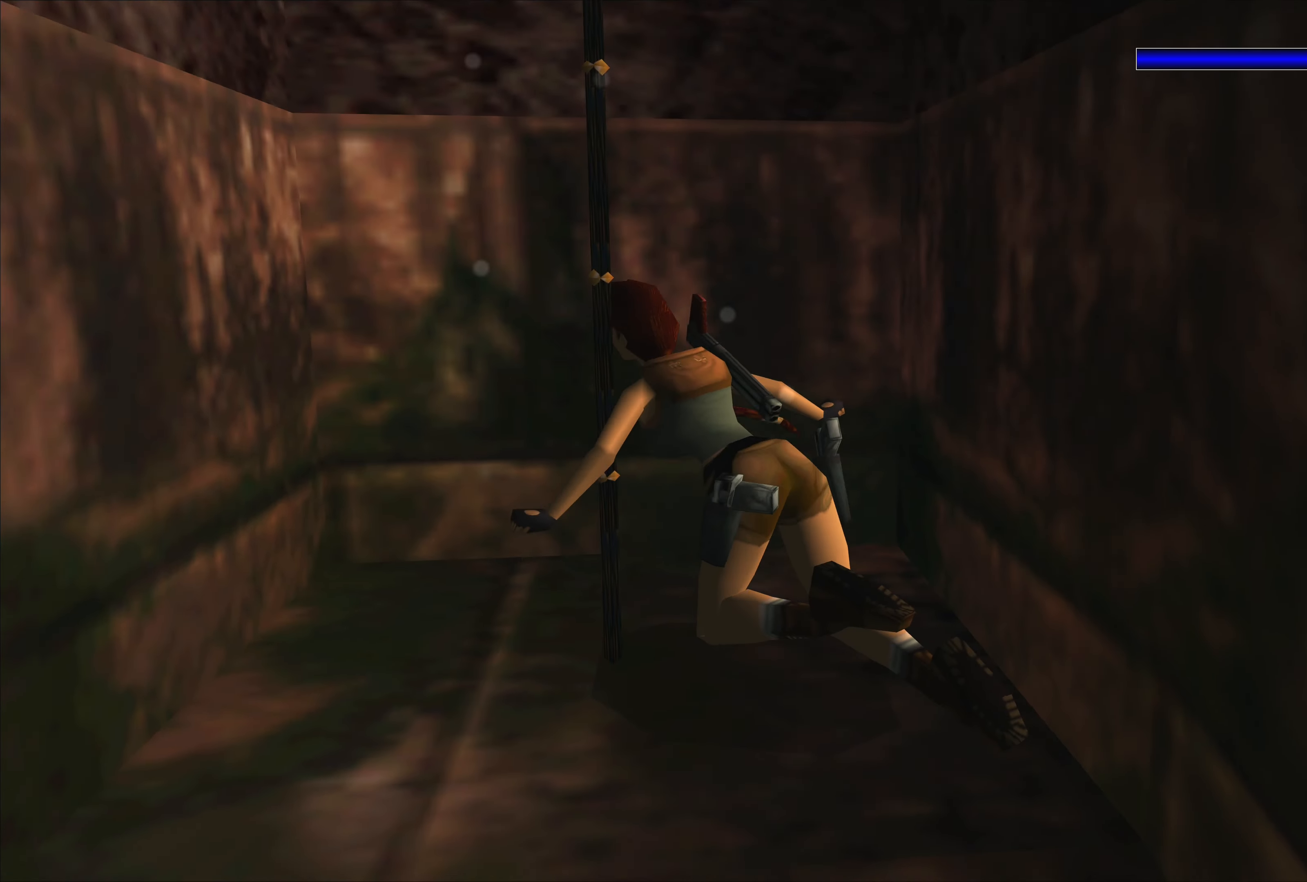
{"buttons": ["CROSS"], "left_stick": "center", "right_stick": "center", "events": []}
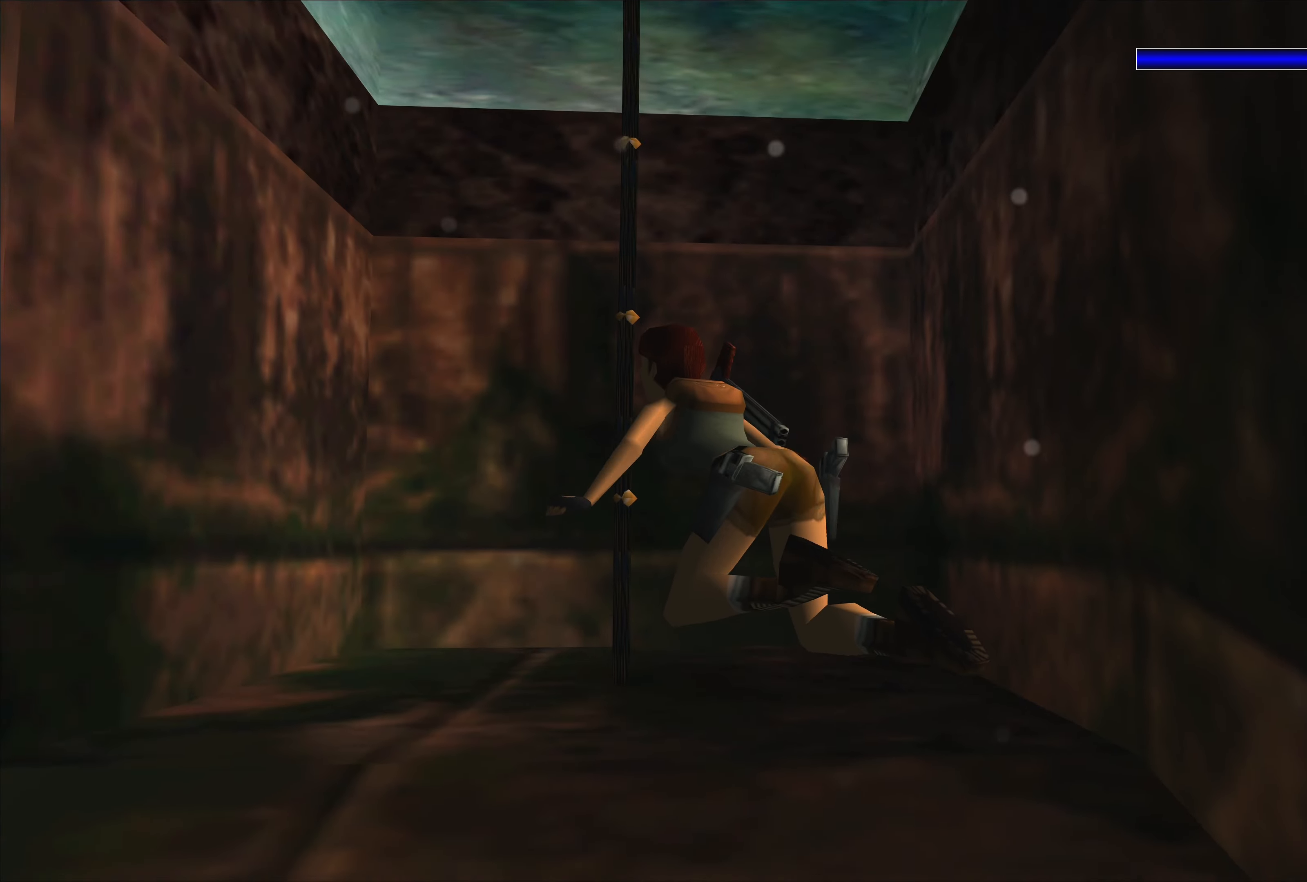
{"buttons": ["SQUARE"], "left_stick": "center", "right_stick": "center", "events": [[50, "left_stick", "down-left"], [116, "CROSS", "up"], [283, "SQUARE", "down"], [283, "left_stick", "center"]]}
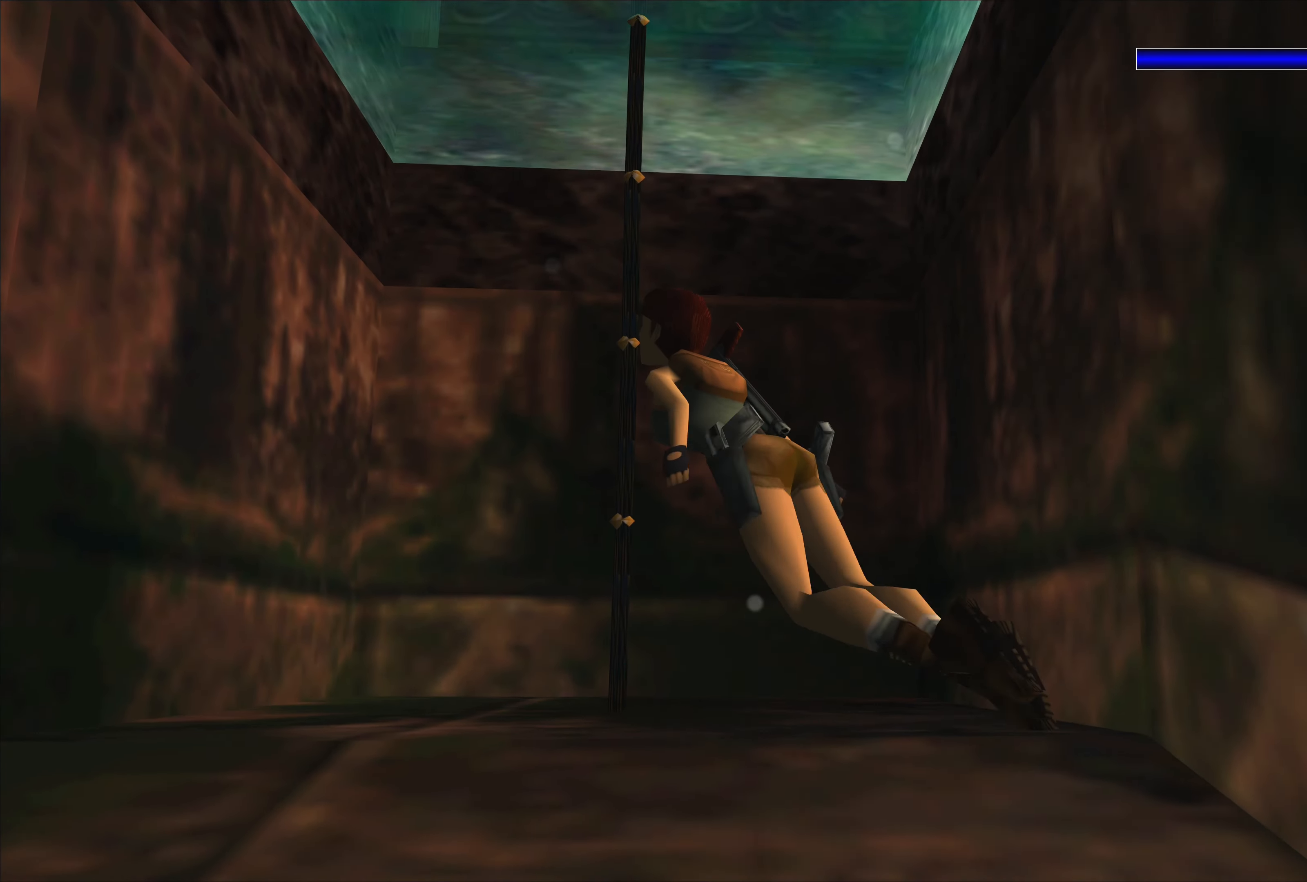
{"buttons": ["CROSS"], "left_stick": "down", "right_stick": "center", "events": [[200, "SQUARE", "up"], [450, "left_stick", "down"], [500, "CROSS", "down"]]}
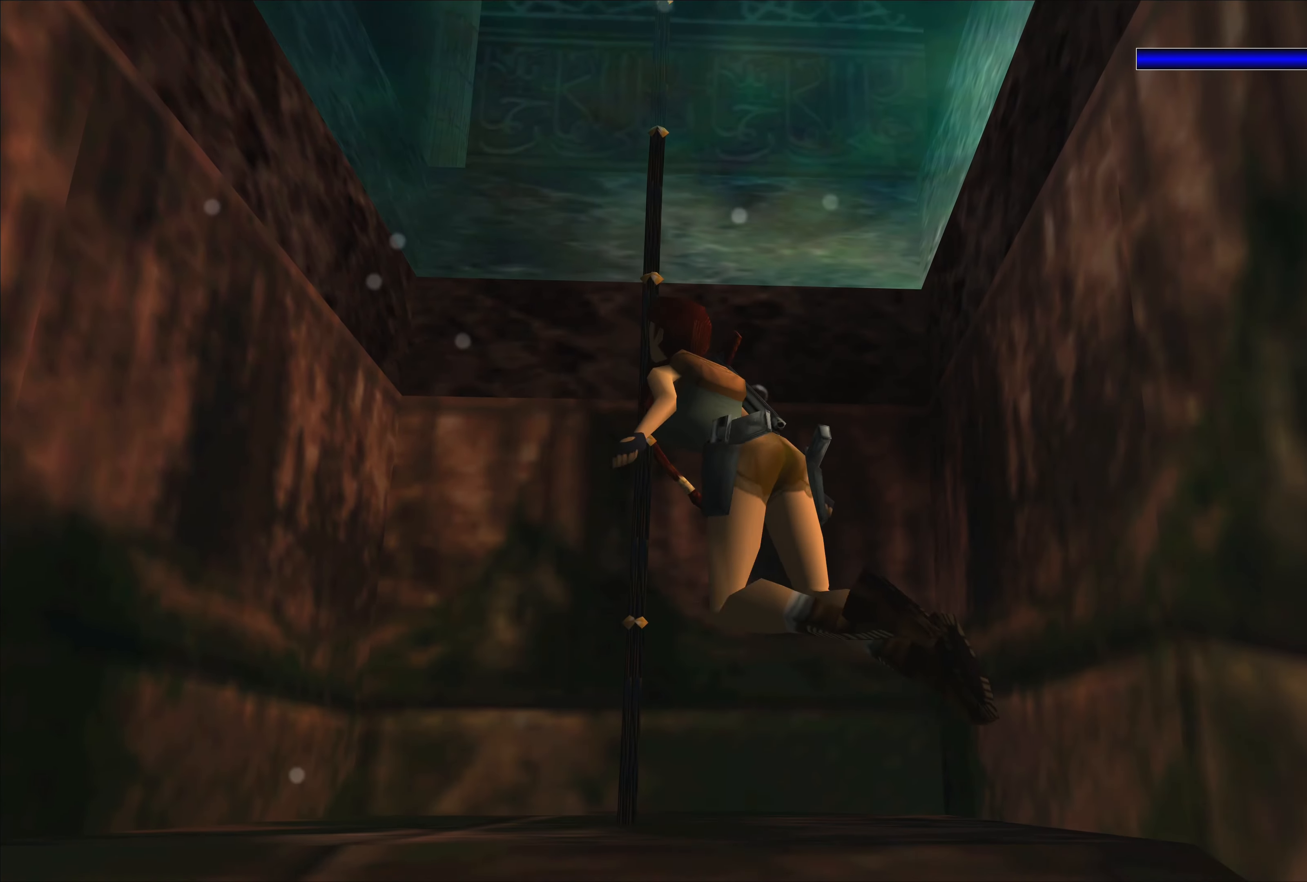
{"buttons": ["CROSS"], "left_stick": "center", "right_stick": "center", "events": [[383, "left_stick", "center"]]}
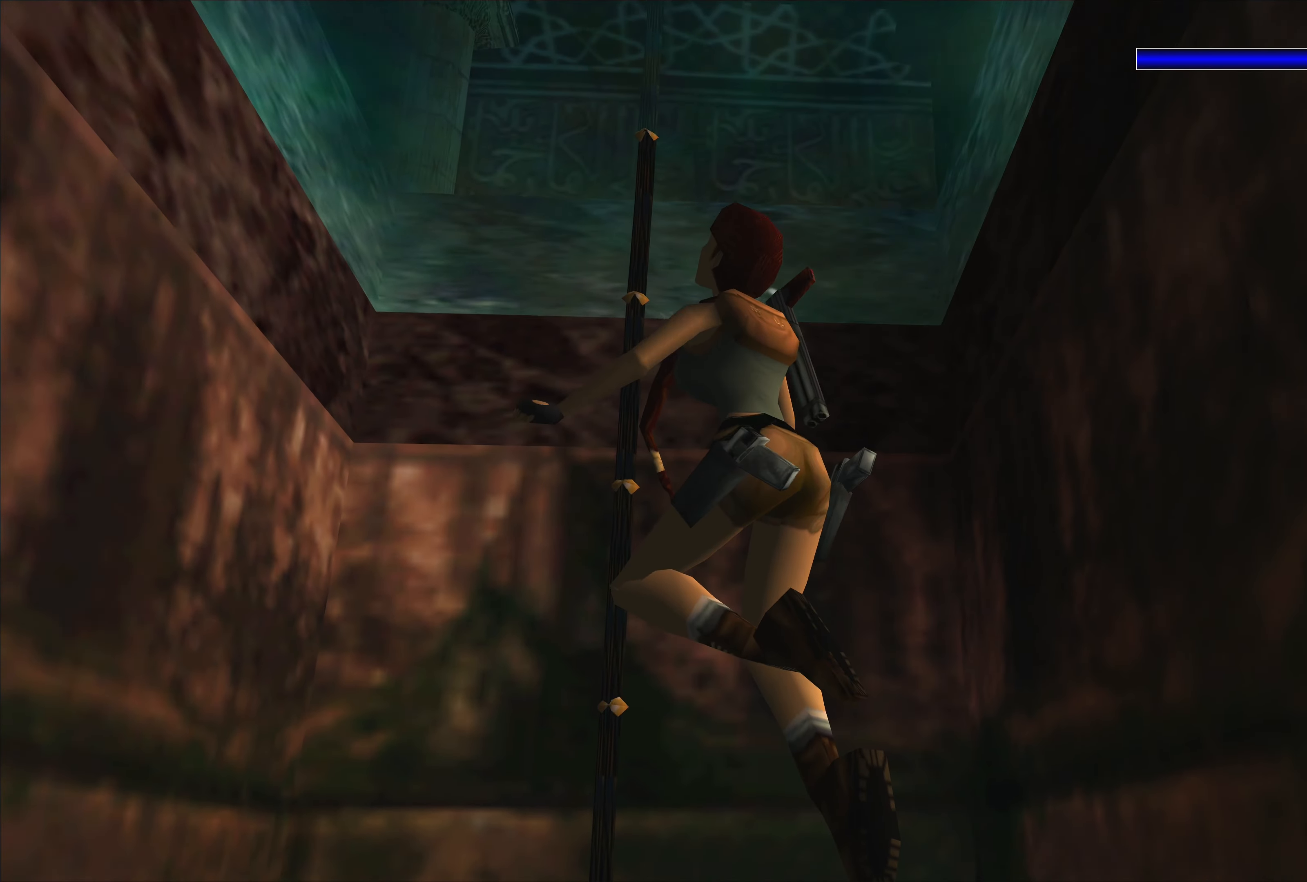
{"buttons": ["SQUARE"], "left_stick": "center", "right_stick": "center", "events": [[116, "CROSS", "up"], [250, "SQUARE", "down"]]}
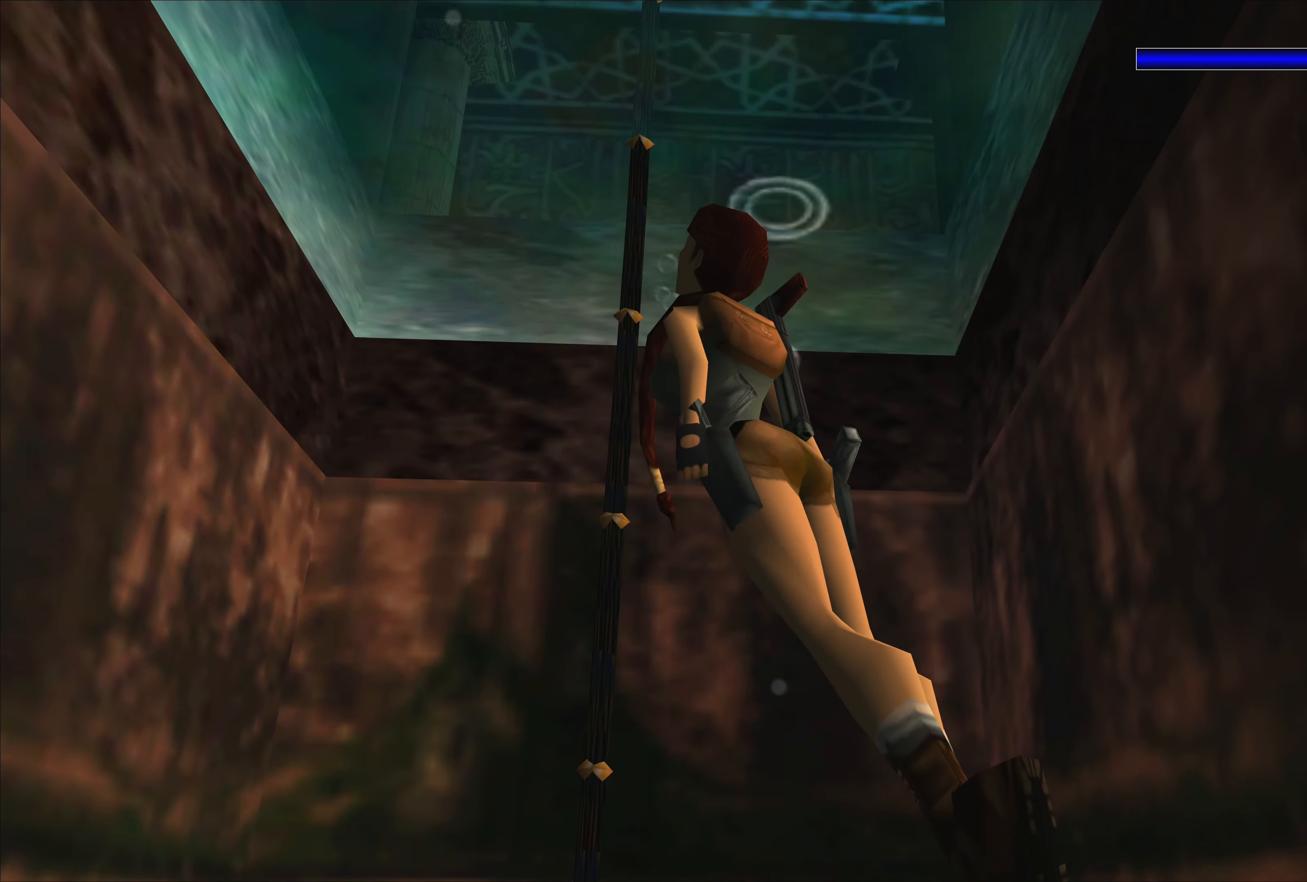
{"buttons": ["CROSS"], "left_stick": "center", "right_stick": "center", "events": [[366, "SQUARE", "up"], [500, "CROSS", "down"]]}
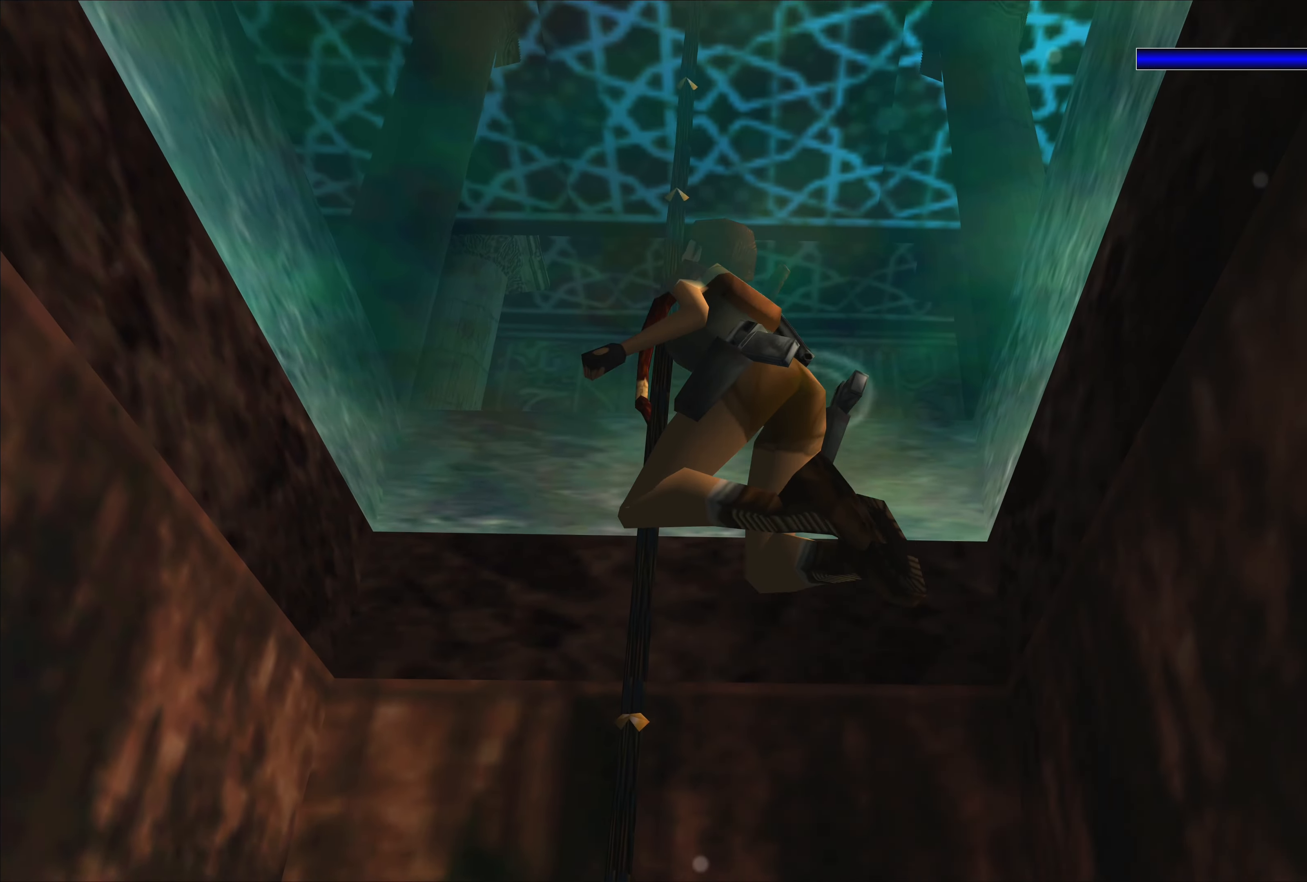
{"buttons": ["CROSS"], "left_stick": "center", "right_stick": "center", "events": []}
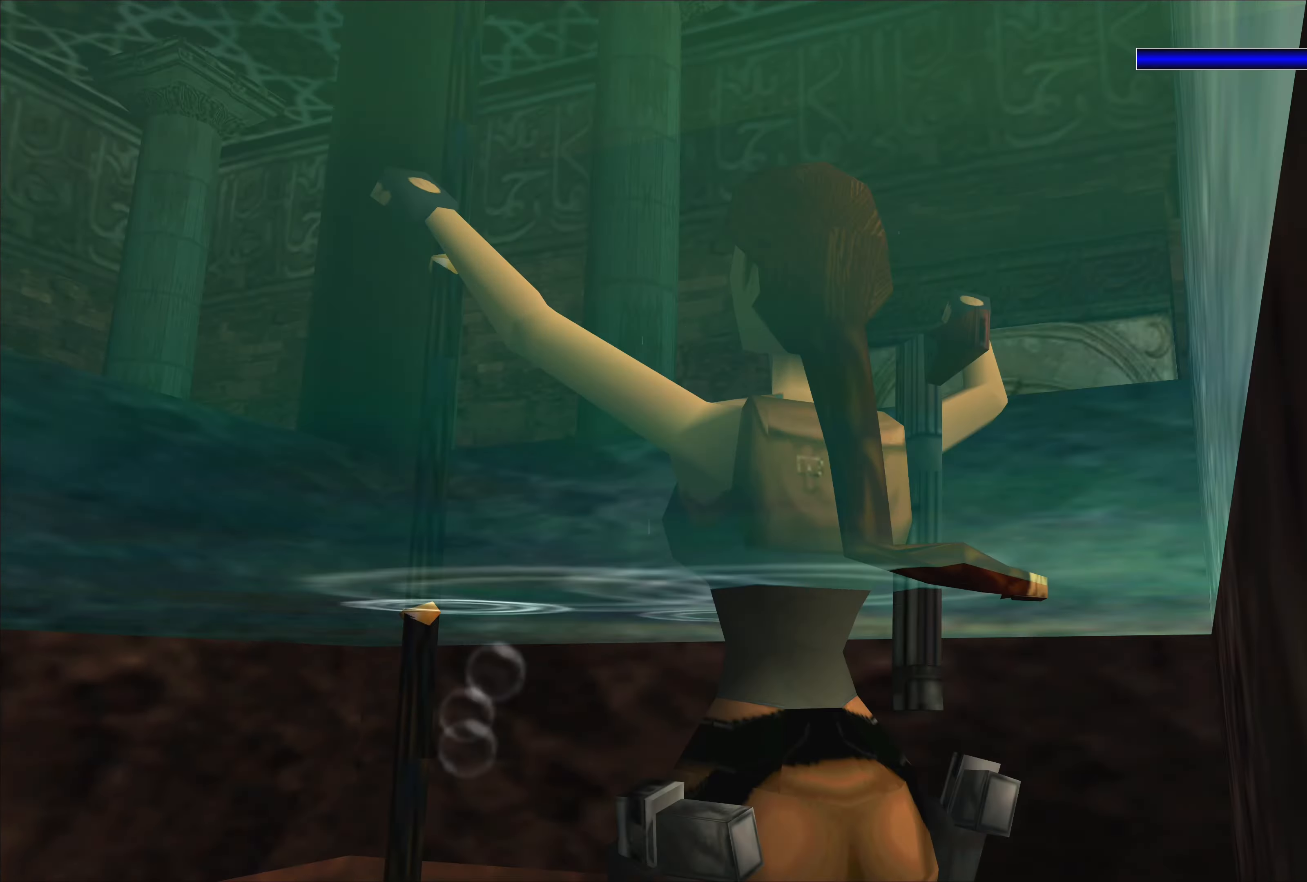
{"buttons": ["CROSS"], "left_stick": "center", "right_stick": "center", "events": []}
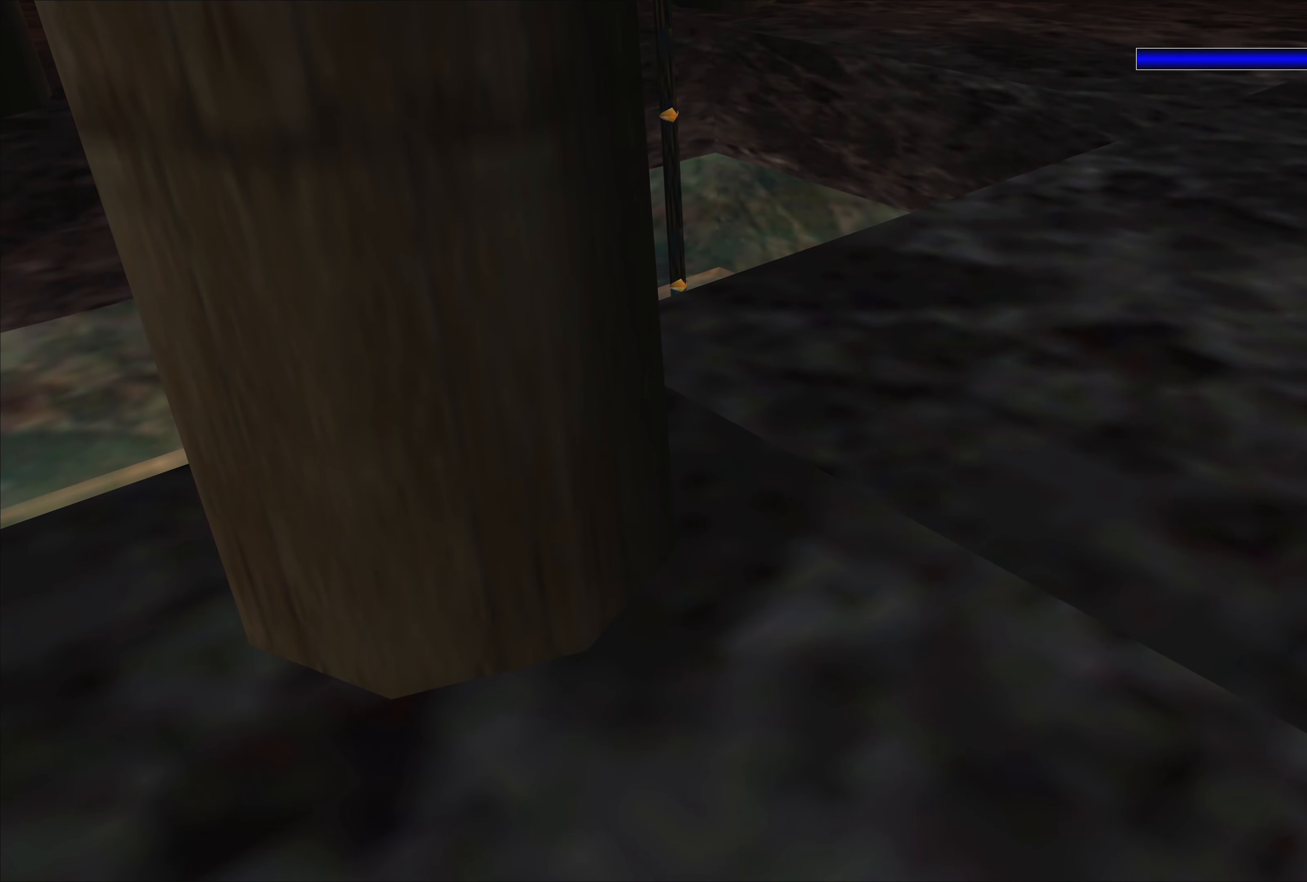
{"buttons": [], "left_stick": "up", "right_stick": "center", "events": [[350, "CROSS", "up"], [416, "left_stick", "up"]]}
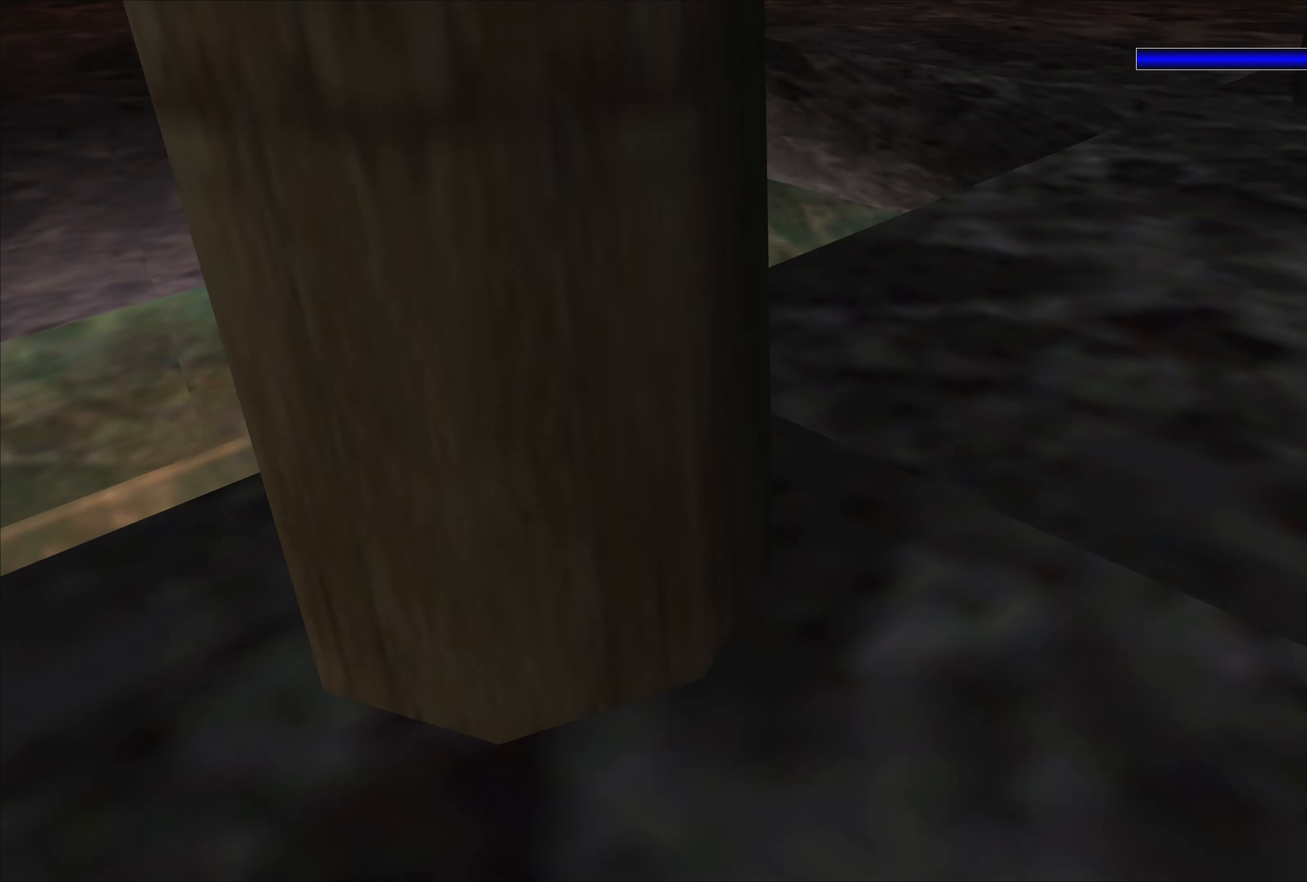
{"buttons": ["CROSS"], "left_stick": "center", "right_stick": "center", "events": [[33, "CROSS", "down"], [383, "left_stick", "center"]]}
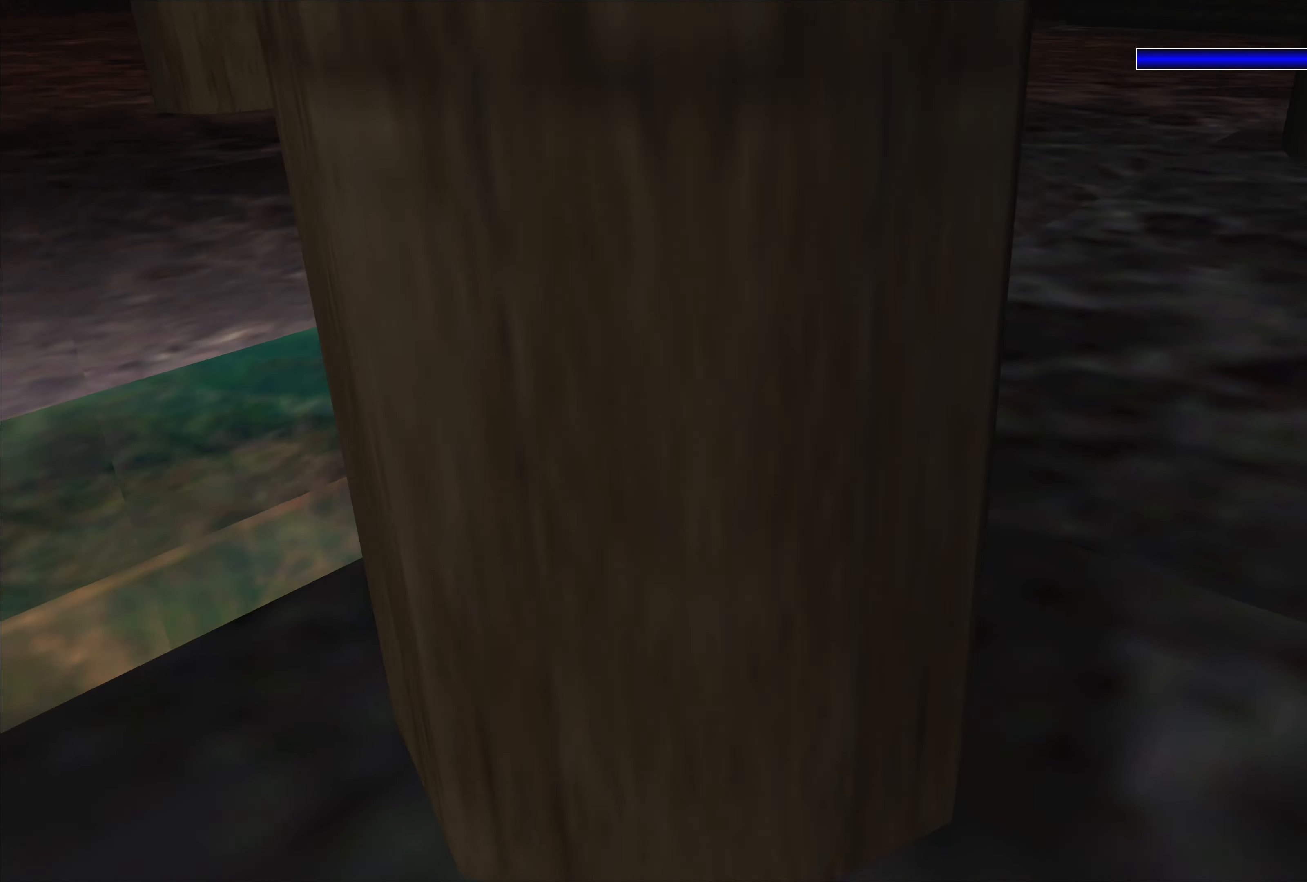
{"buttons": [], "left_stick": "left", "right_stick": "center", "events": [[166, "left_stick", "left"], [233, "CROSS", "up"]]}
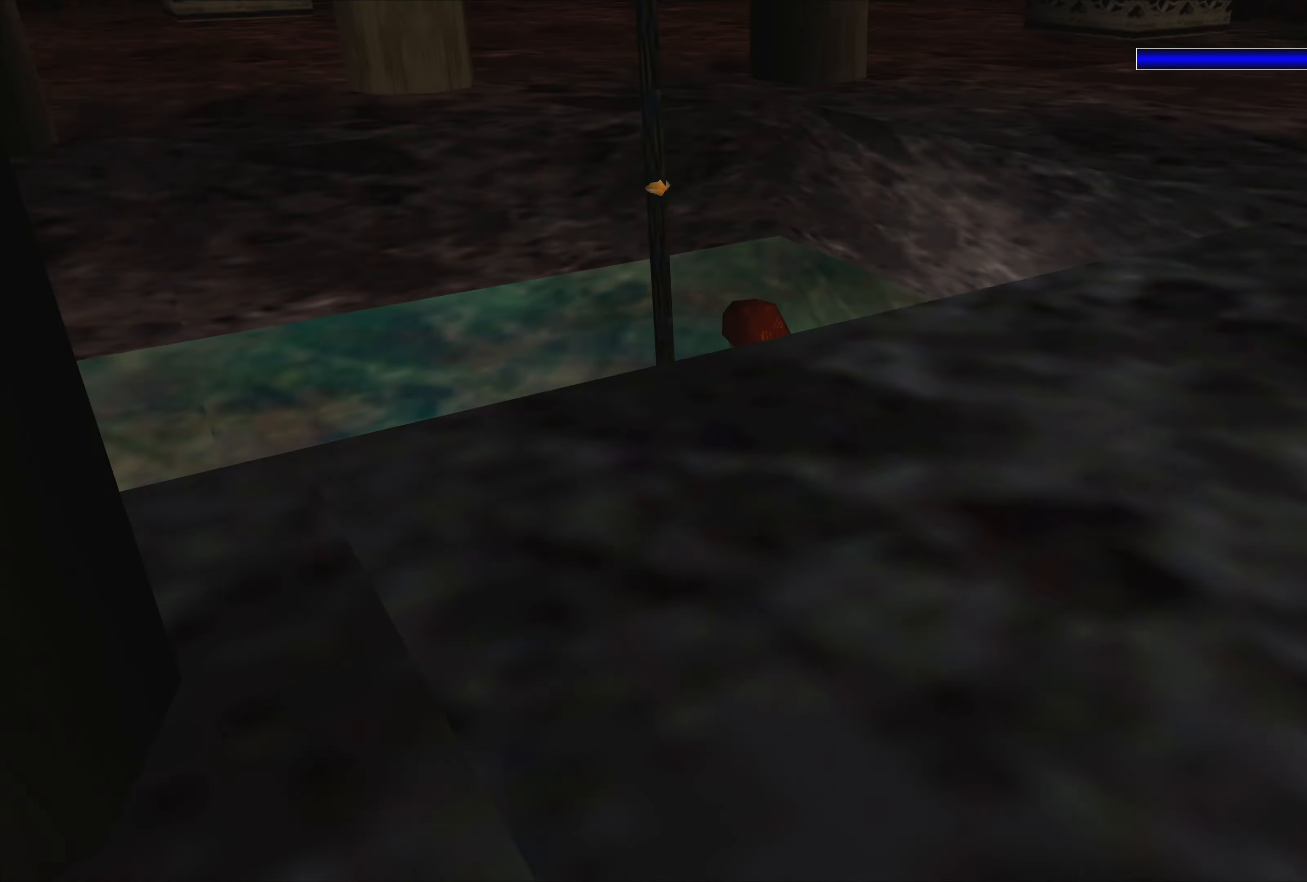
{"buttons": ["CROSS"], "left_stick": "center", "right_stick": "center", "events": [[267, "CROSS", "down"], [350, "left_stick", "center"]]}
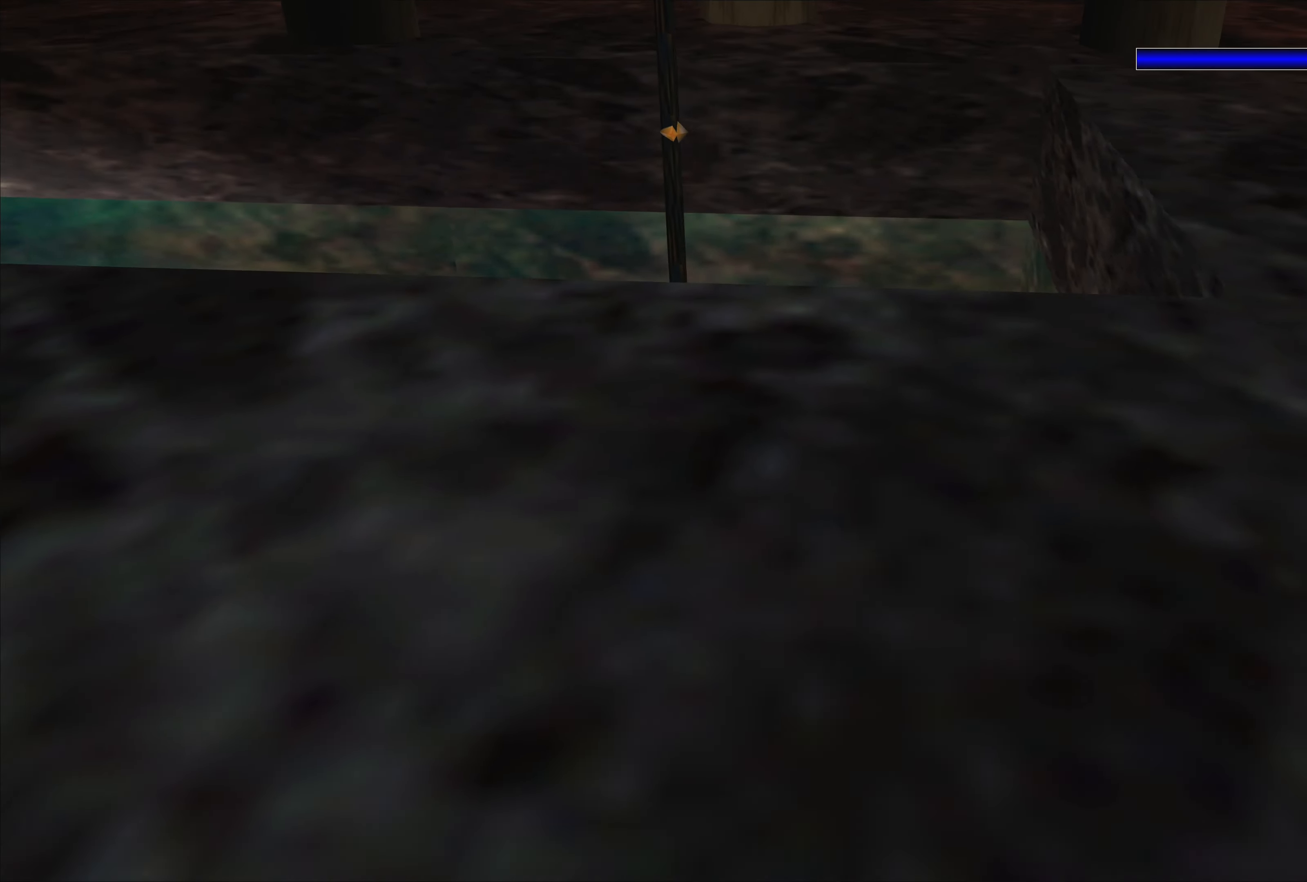
{"buttons": ["SQUARE"], "left_stick": "center", "right_stick": "center", "events": [[367, "CROSS", "up"], [500, "SQUARE", "down"]]}
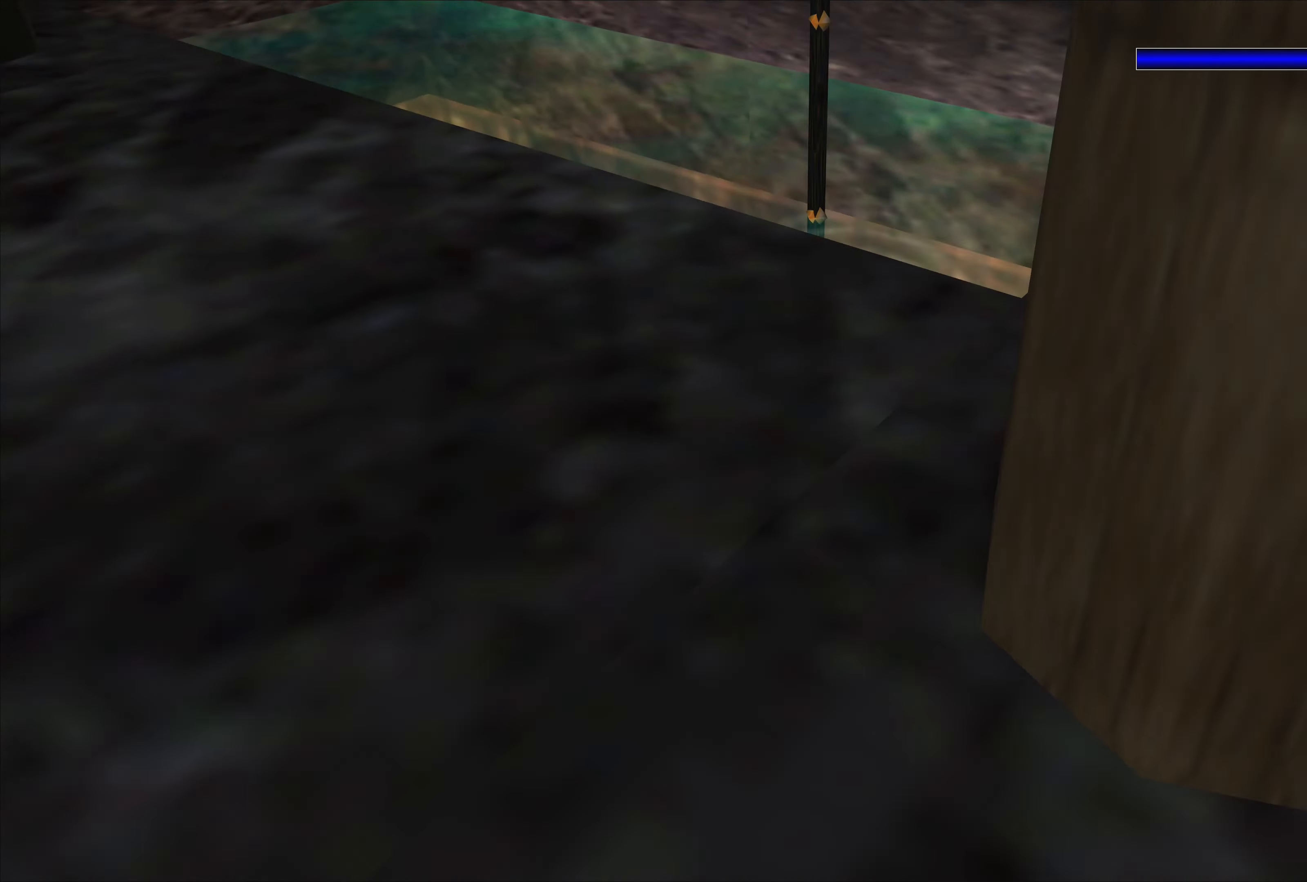
{"buttons": ["CROSS"], "left_stick": "center", "right_stick": "center", "events": [[167, "SQUARE", "up"], [350, "CROSS", "down"]]}
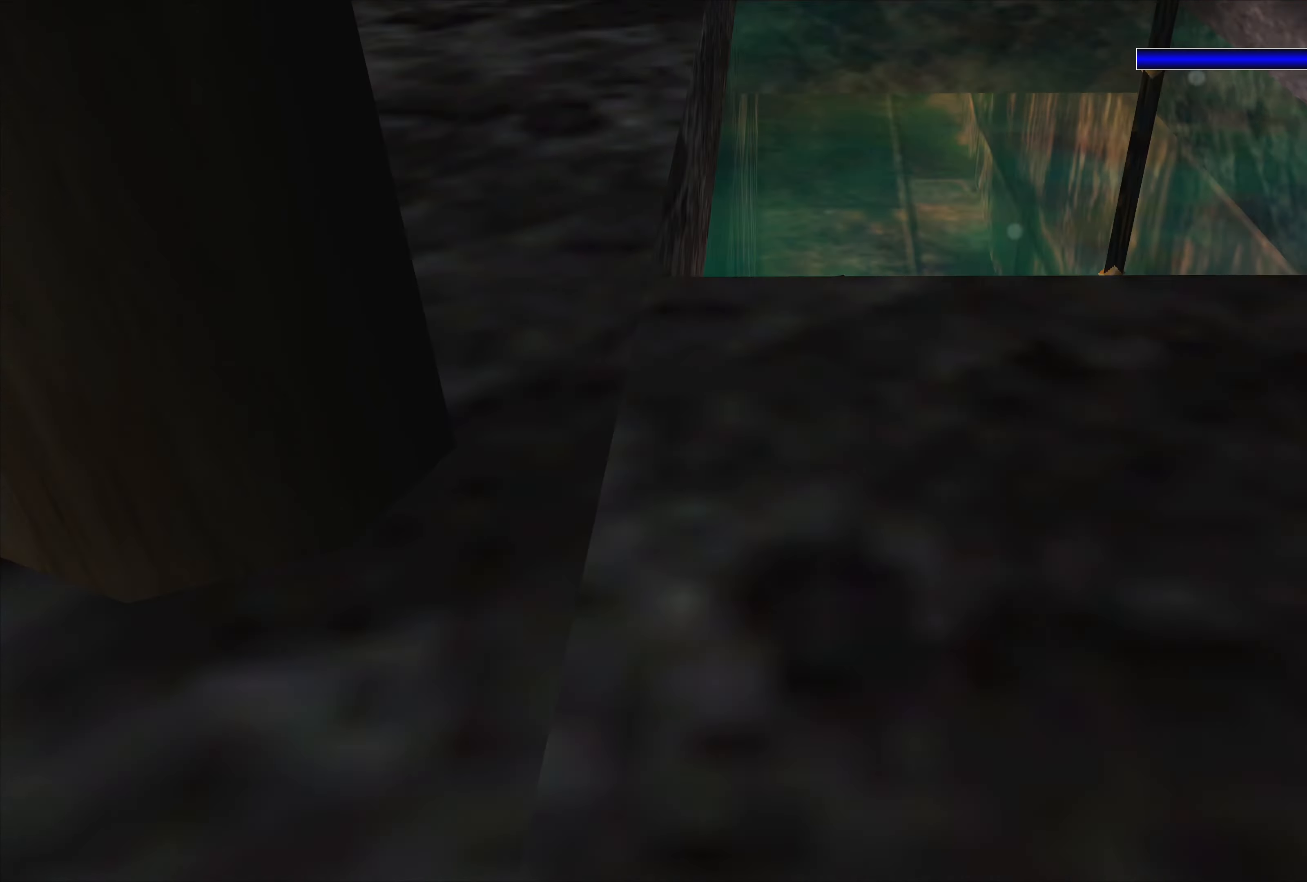
{"buttons": ["CROSS"], "left_stick": "right", "right_stick": "center", "events": [[133, "left_stick", "right"]]}
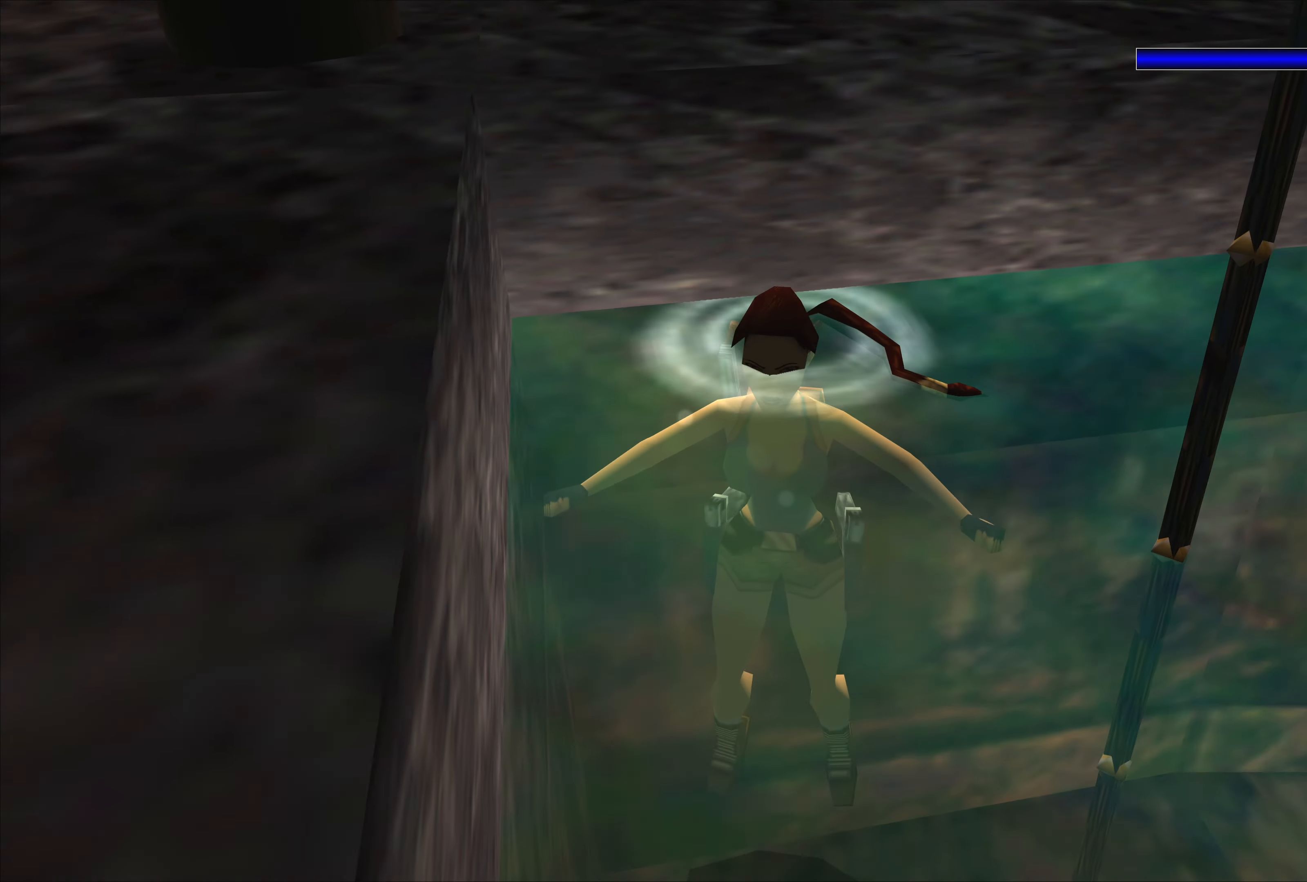
{"buttons": ["SQUARE"], "left_stick": "left", "right_stick": "center", "events": [[33, "CROSS", "up"], [167, "SQUARE", "down"], [217, "left_stick", "center"], [267, "left_stick", "left"]]}
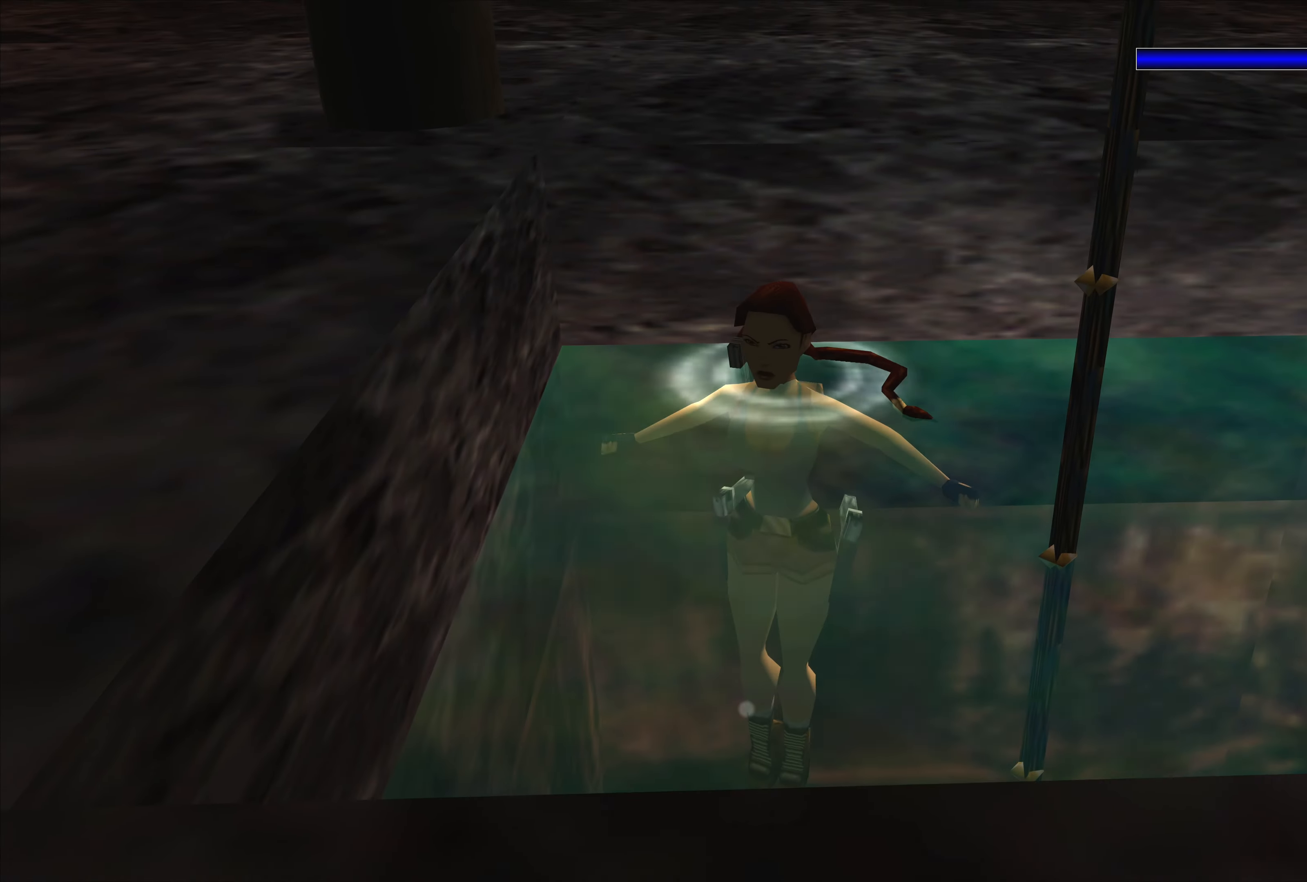
{"buttons": [], "left_stick": "left", "right_stick": "center", "events": [[417, "SQUARE", "up"]]}
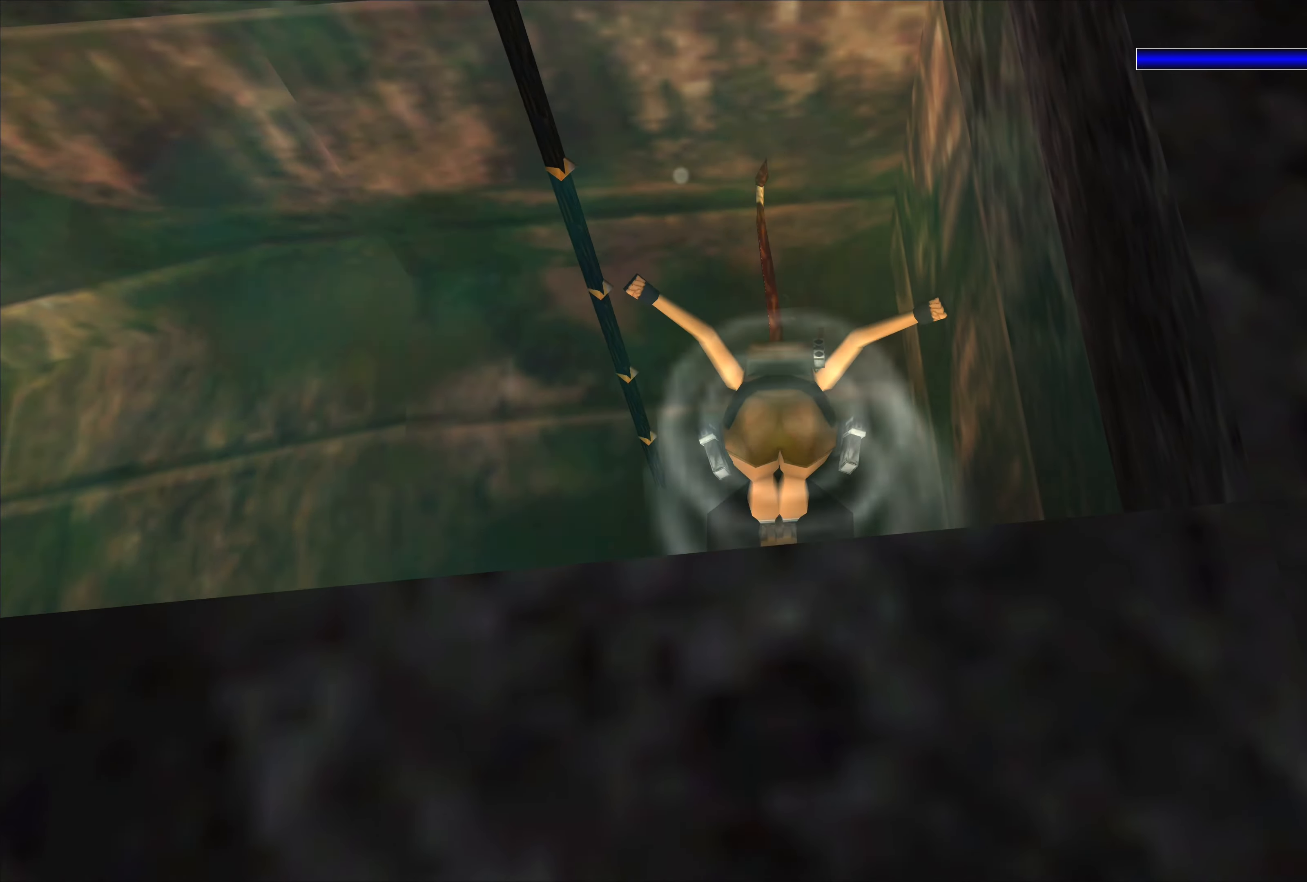
{"buttons": ["CROSS"], "left_stick": "left", "right_stick": "center", "events": [[117, "CROSS", "down"]]}
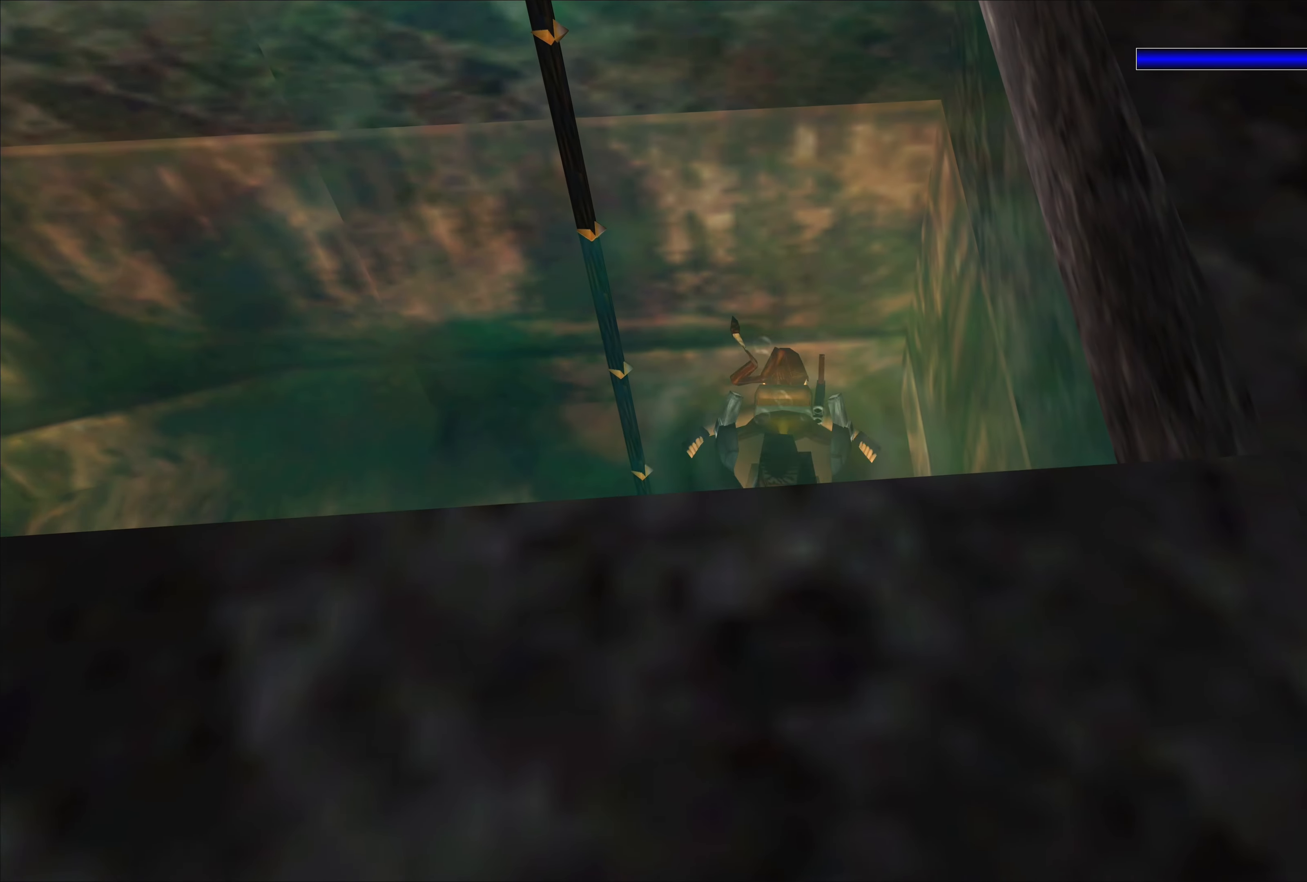
{"buttons": ["CROSS"], "left_stick": "down", "right_stick": "center", "events": [[333, "left_stick", "down"]]}
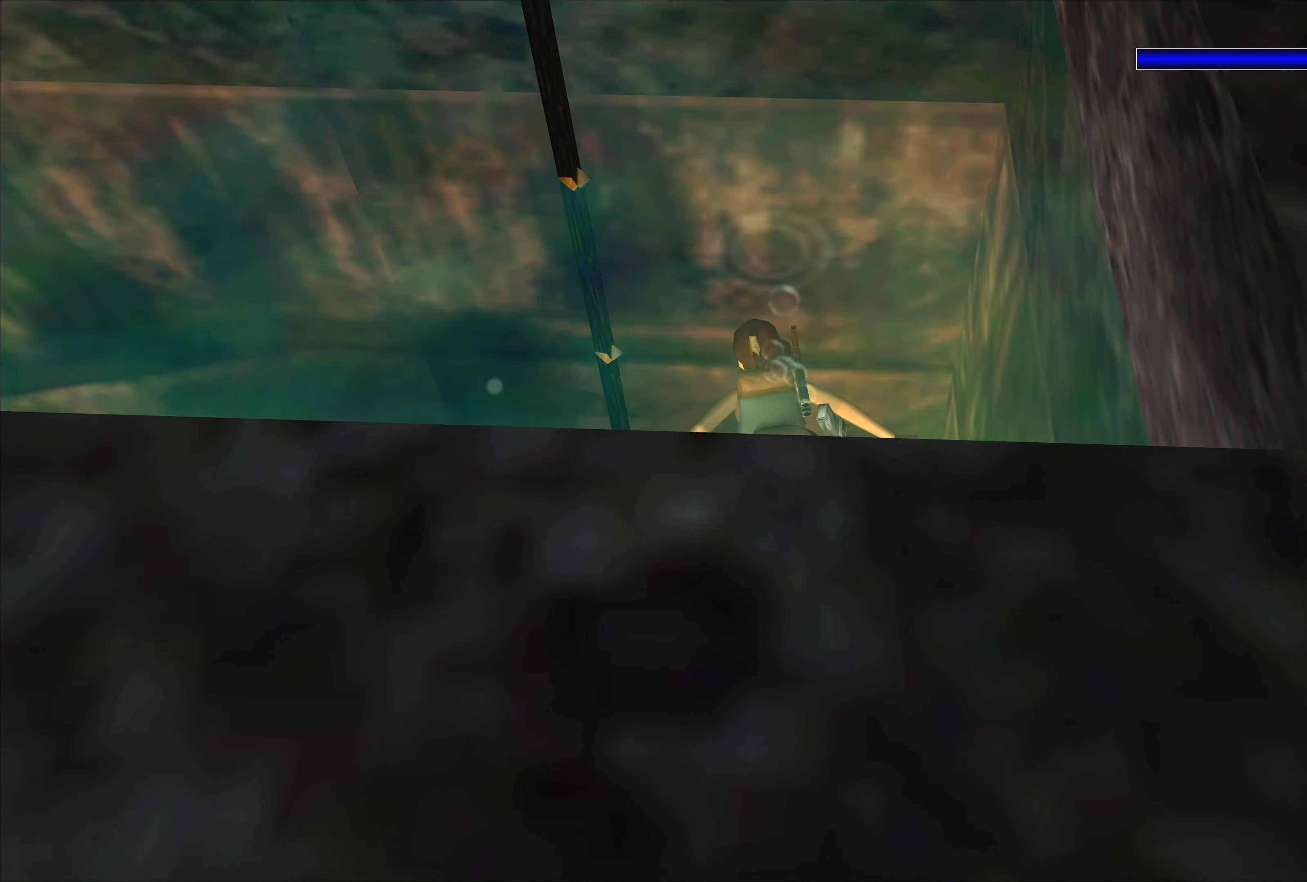
{"buttons": [], "left_stick": "left", "right_stick": "center", "events": [[383, "left_stick", "left"], [467, "CROSS", "up"]]}
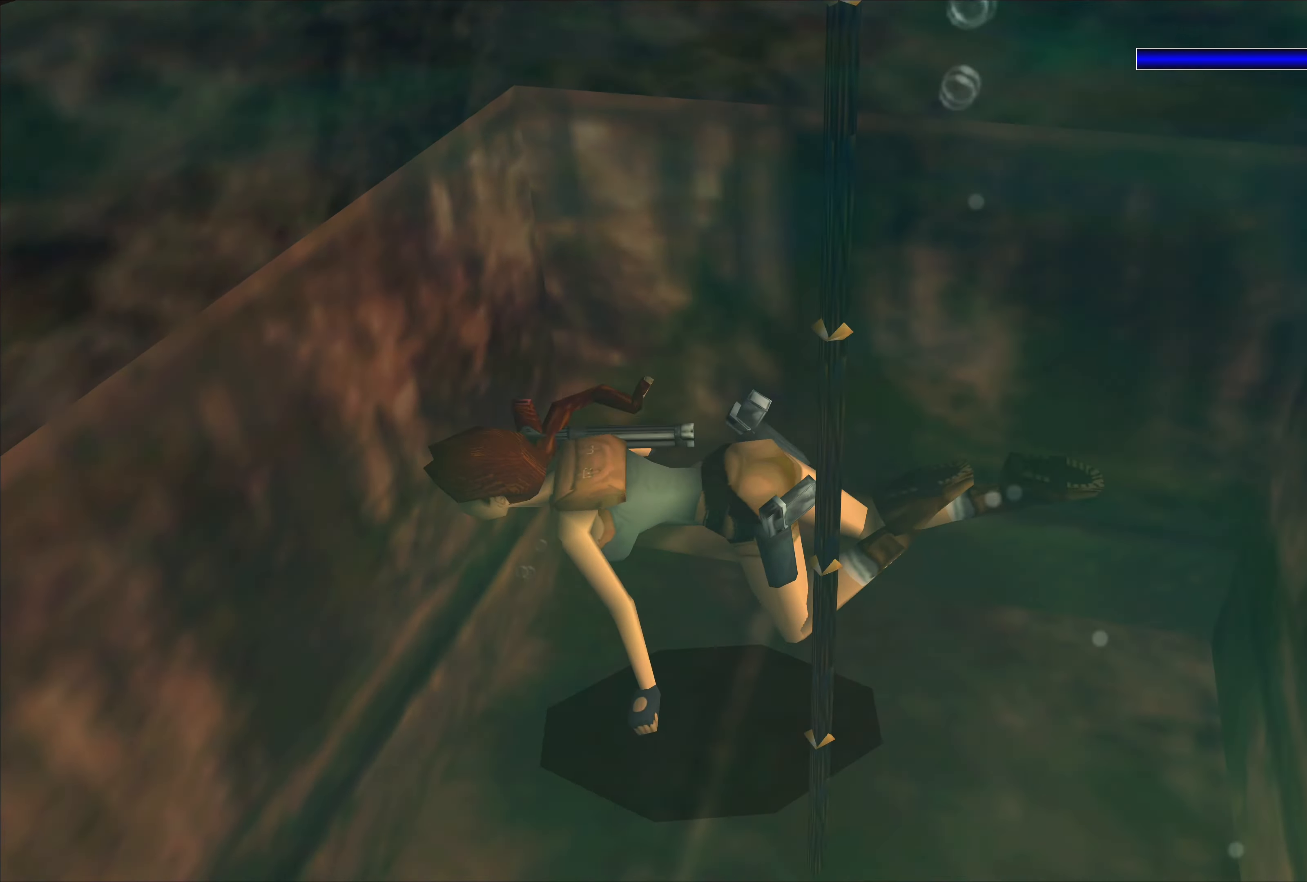
{"buttons": [], "left_stick": "left", "right_stick": "center", "events": []}
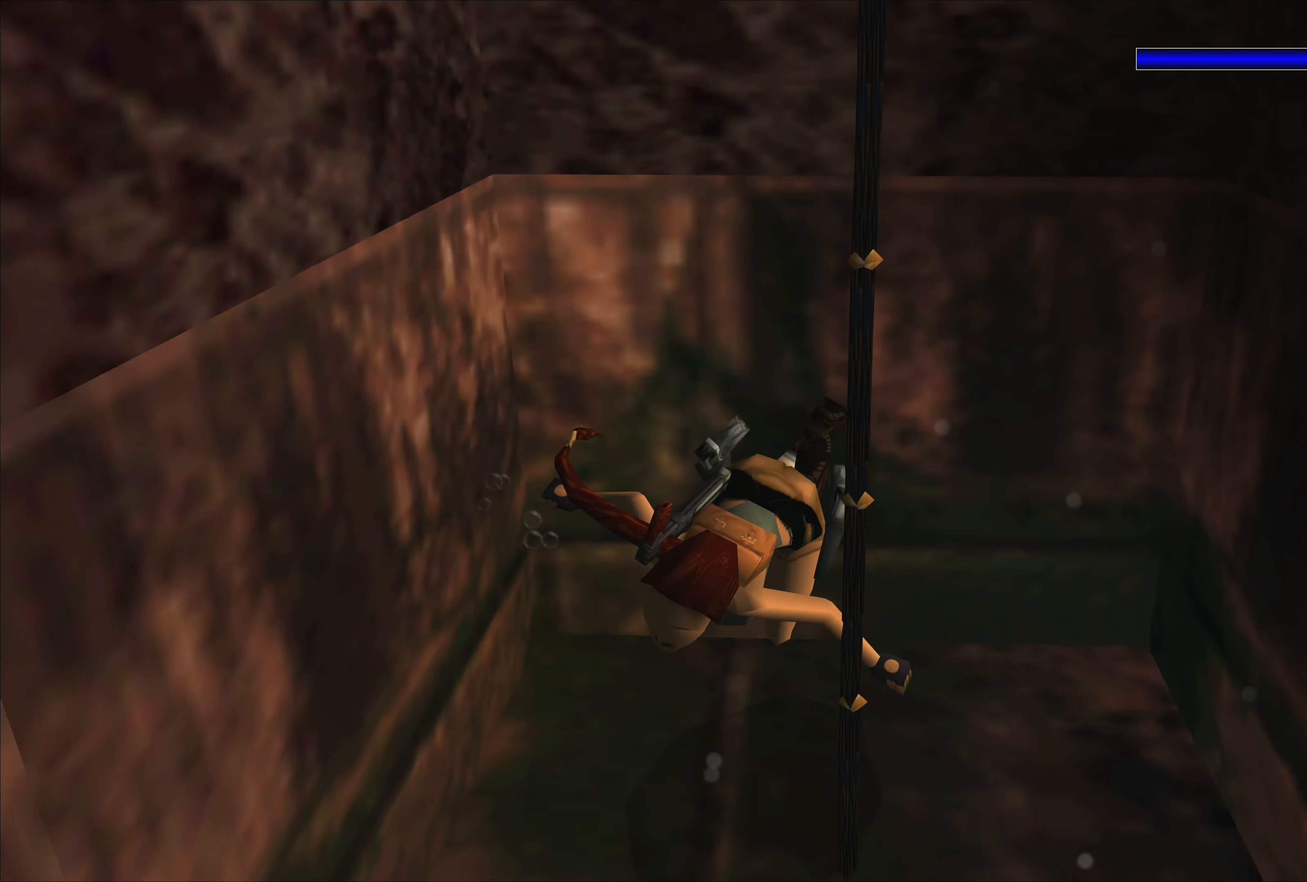
{"buttons": [], "left_stick": "center", "right_stick": "center", "events": [[134, "CROSS", "down"], [467, "CROSS", "up"], [467, "left_stick", "center"]]}
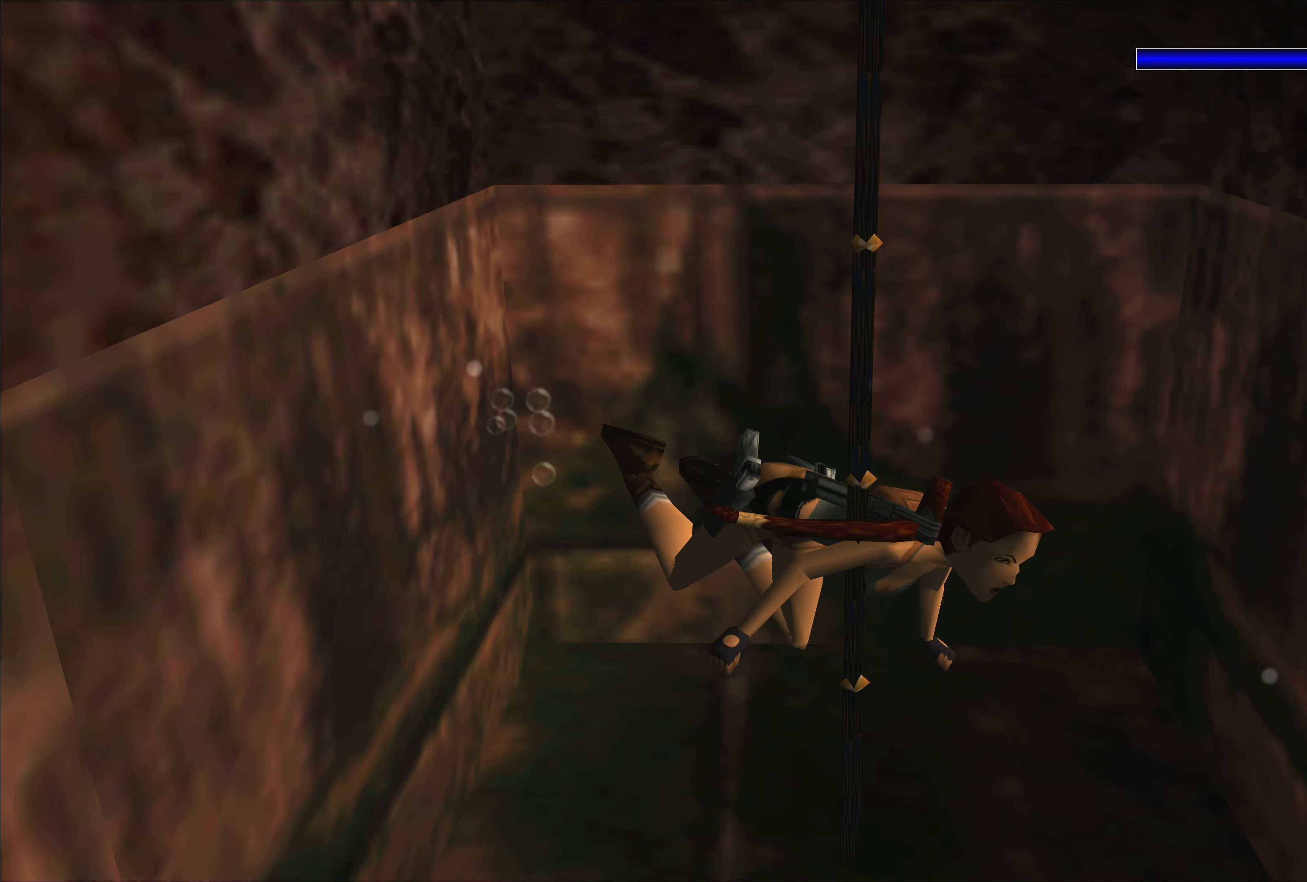
{"buttons": [], "left_stick": "down", "right_stick": "center", "events": [[117, "CROSS", "down"], [134, "left_stick", "down"], [250, "CROSS", "up"]]}
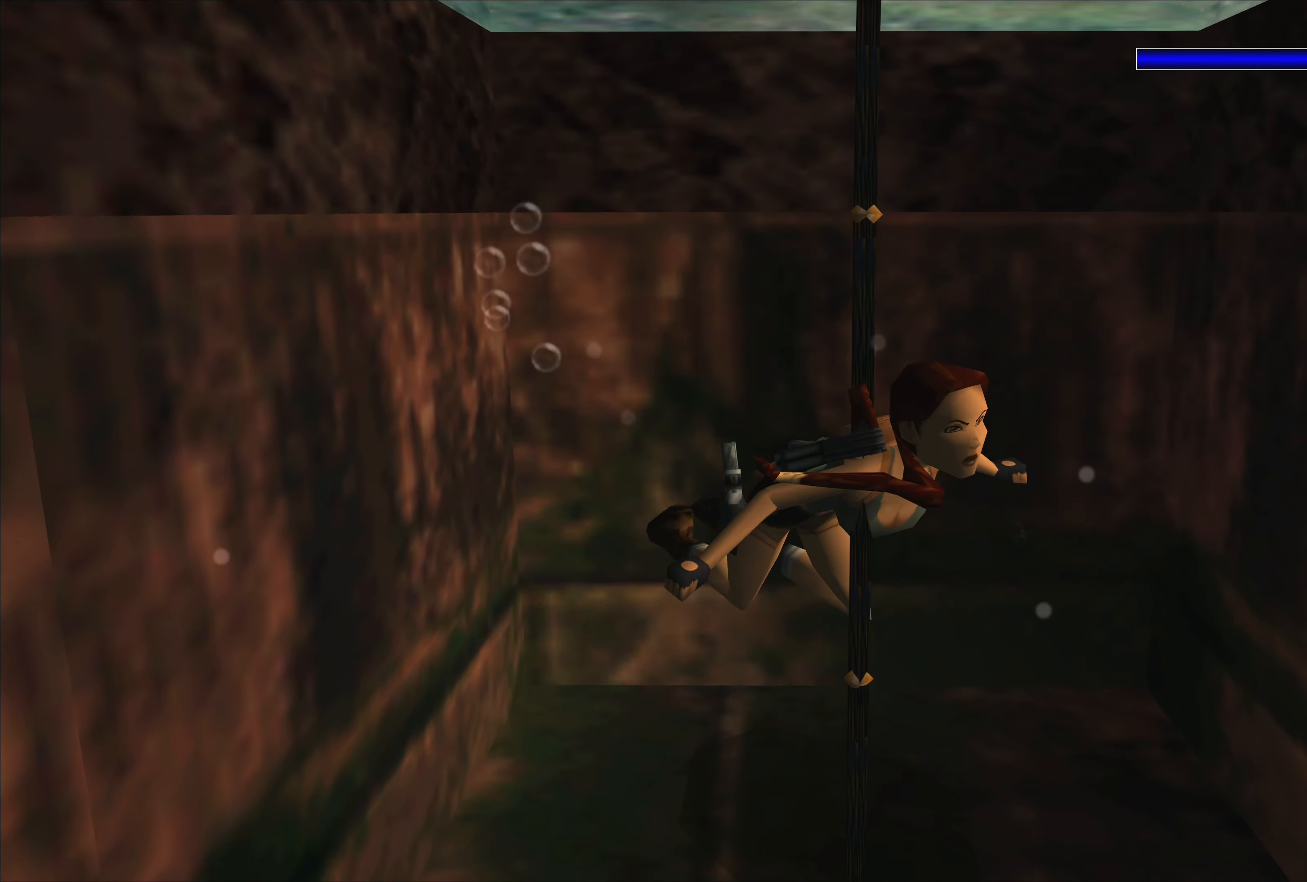
{"buttons": ["CROSS"], "left_stick": "center", "right_stick": "center", "events": [[17, "left_stick", "center"], [67, "SQUARE", "down"], [217, "SQUARE", "up"], [367, "CROSS", "down"]]}